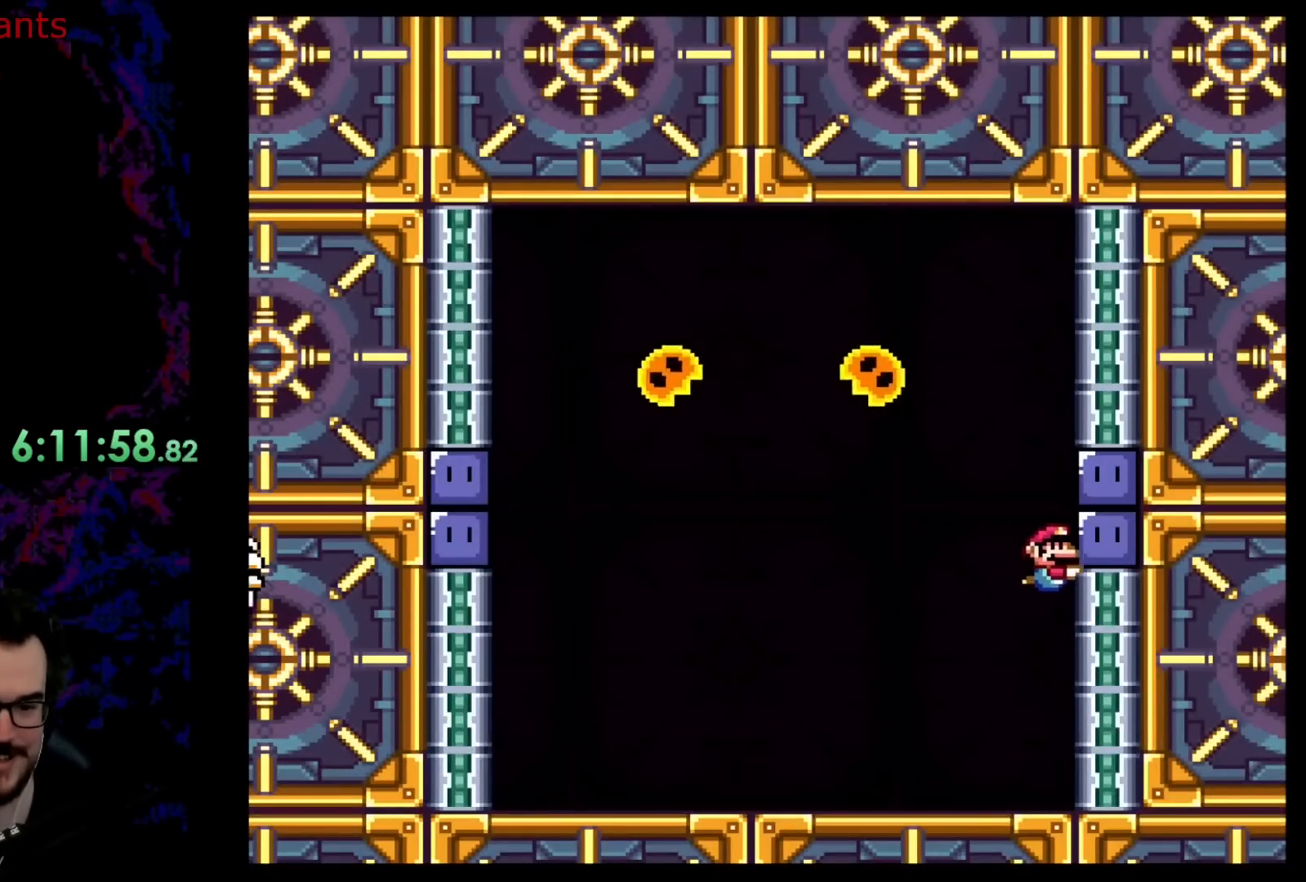
Gameplay with a controller (Nintendo layout); each line is a JSON object with the inputs held at the frame after it. "events" lists button and stick changes between this image and that frame as [ms after this image, input, new state], when the widget could be followed in between. Not read: L3 R3.
{"buttons": ["Y", "DPAD_DOWN"], "events": [[67, "B", "down"], [183, "B", "up"], [300, "DPAD_RIGHT", "up"], [367, "DPAD_DOWN", "down"], [367, "DPAD_RIGHT", "down"], [400, "DPAD_RIGHT", "up"], [400, "Y", "down"]]}
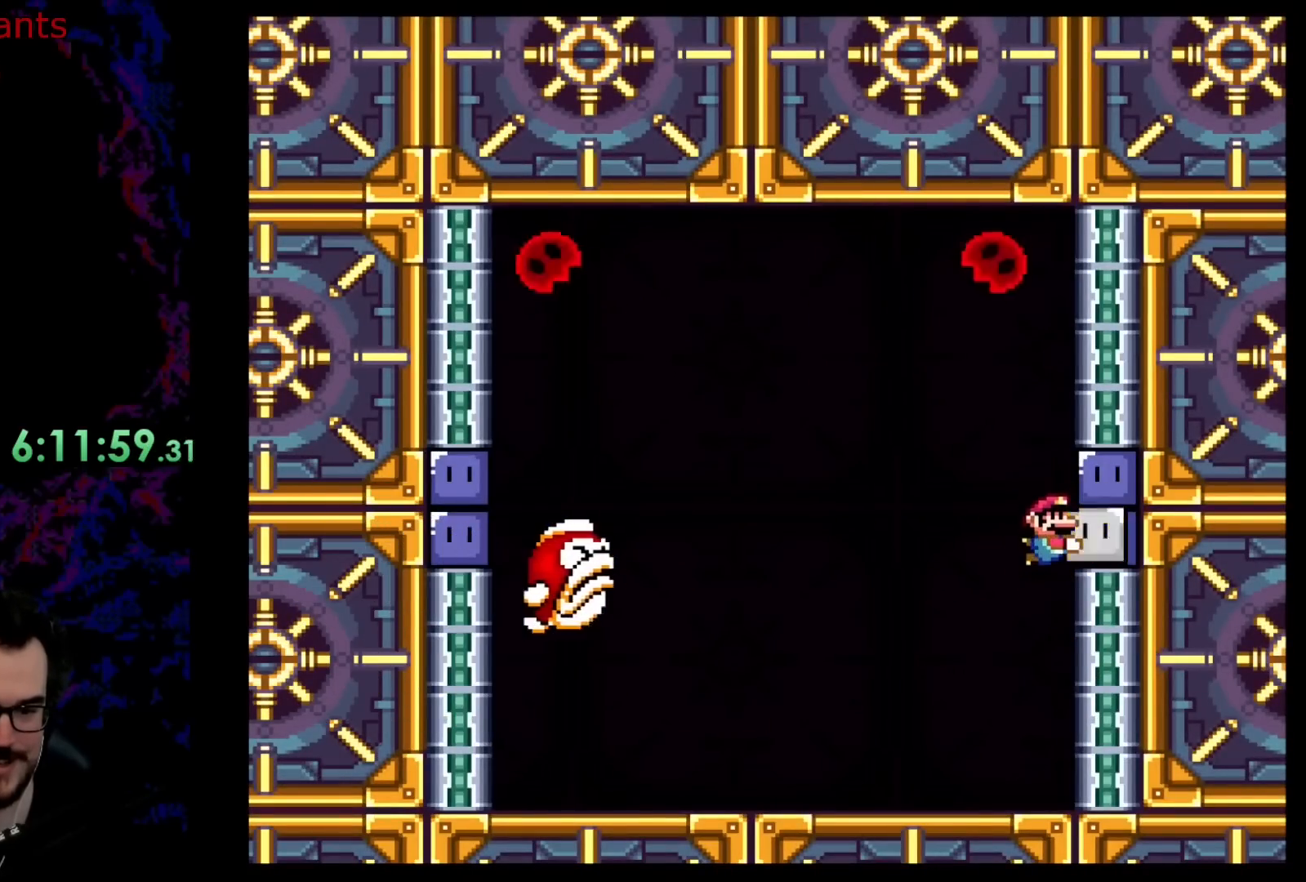
{"buttons": ["DPAD_UP", "DPAD_LEFT"], "events": [[267, "DPAD_LEFT", "down"], [483, "DPAD_DOWN", "up"], [500, "DPAD_UP", "down"], [500, "Y", "up"]]}
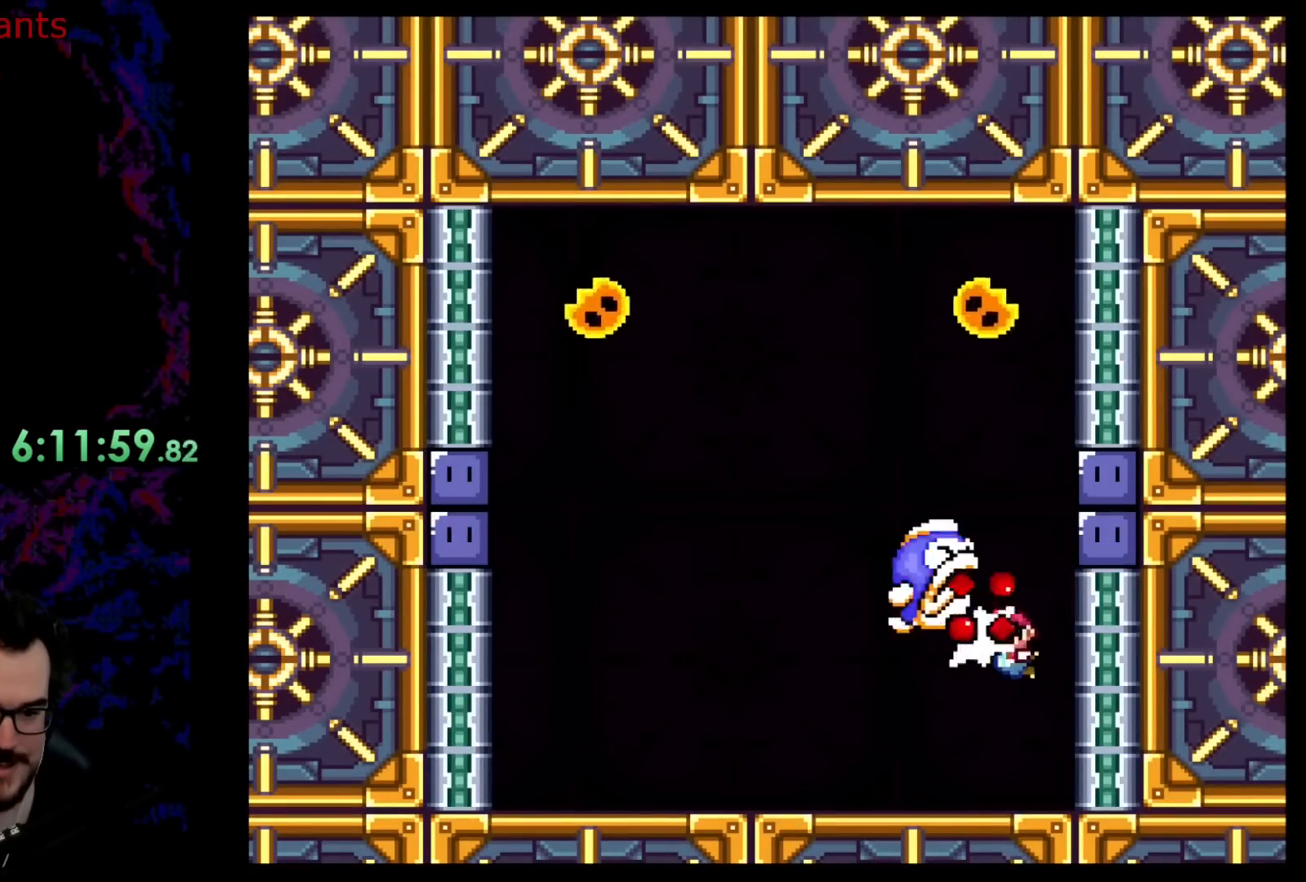
{"buttons": ["DPAD_DOWN", "DPAD_LEFT"], "events": [[233, "DPAD_UP", "up"], [433, "DPAD_DOWN", "down"]]}
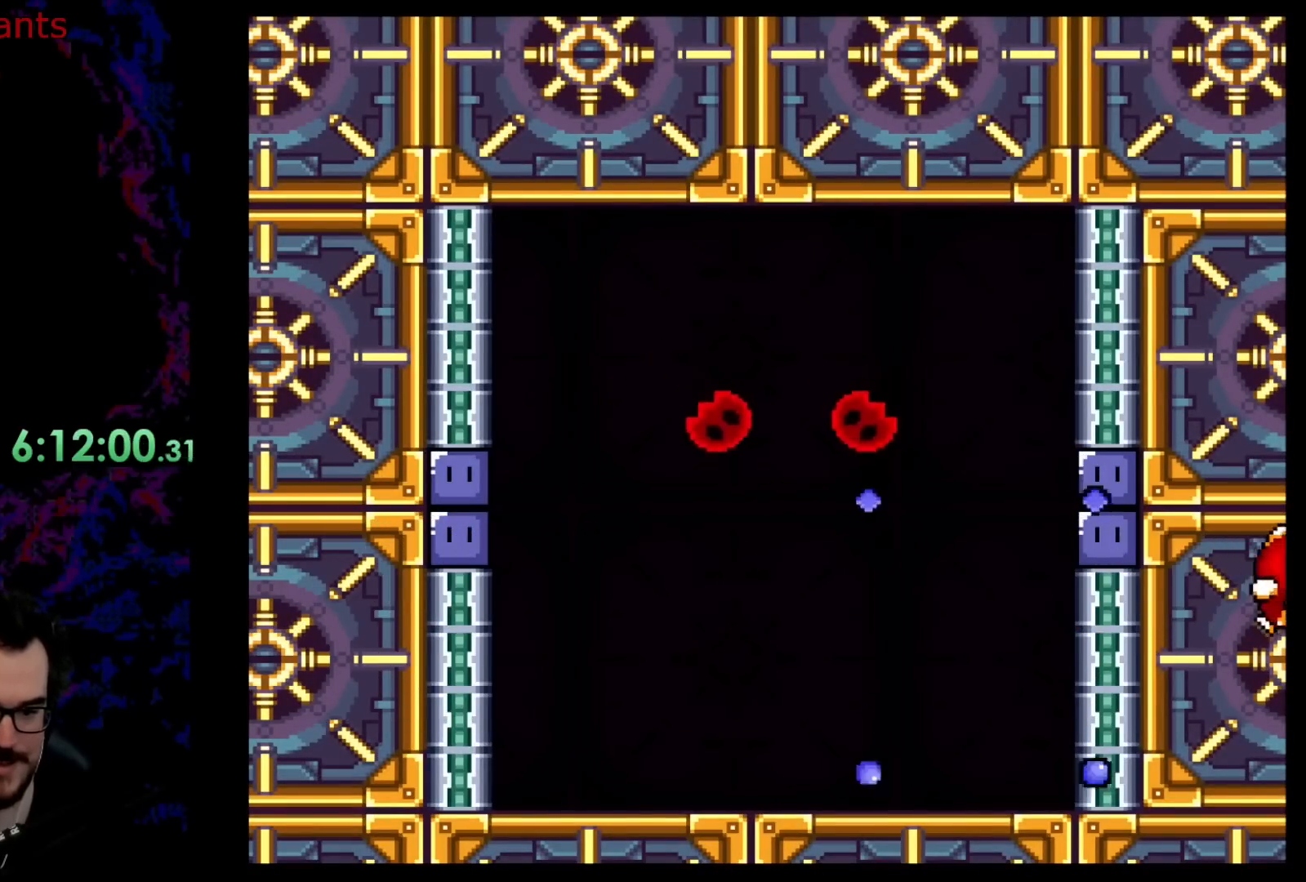
{"buttons": [], "events": [[50, "DPAD_DOWN", "up"], [50, "DPAD_LEFT", "up"]]}
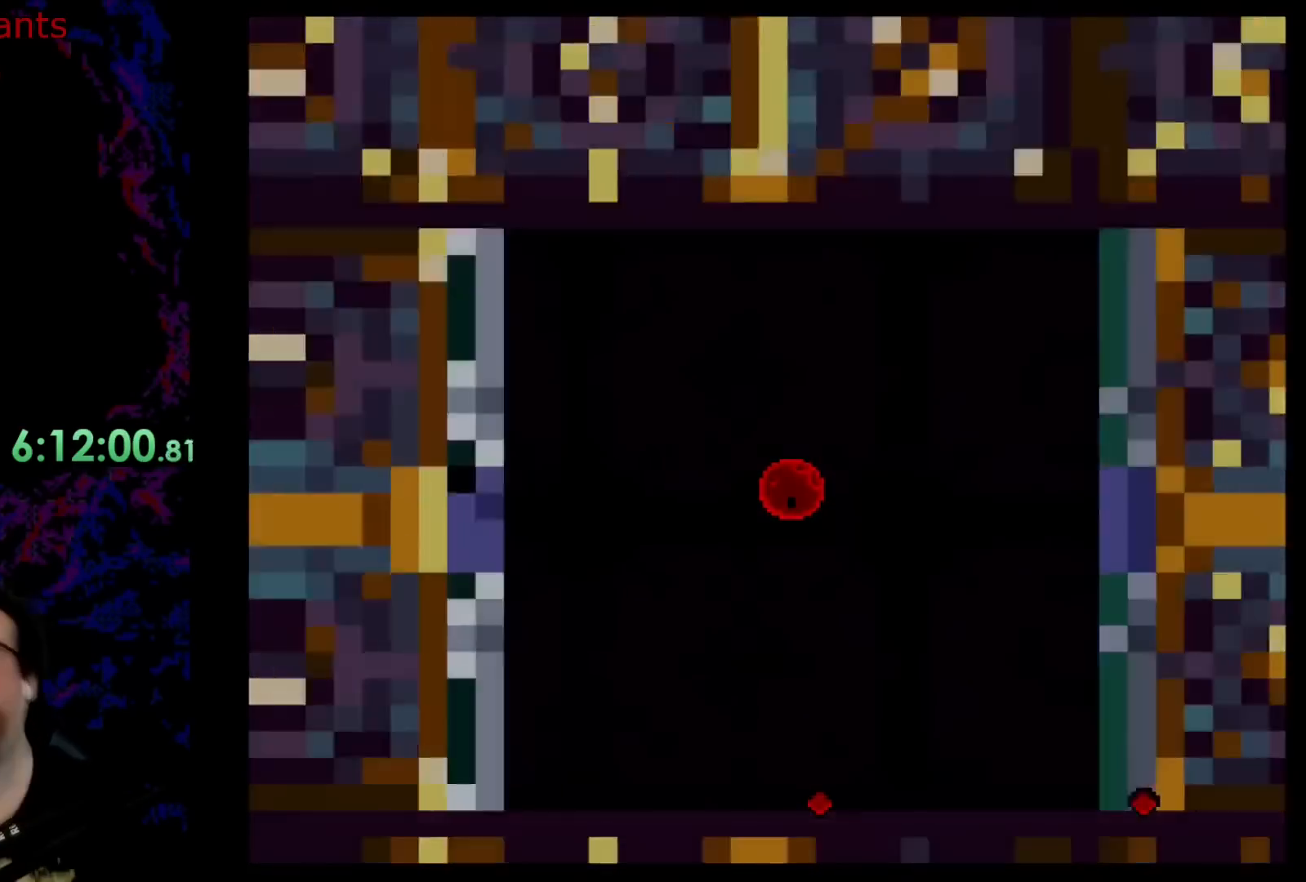
{"buttons": [], "events": []}
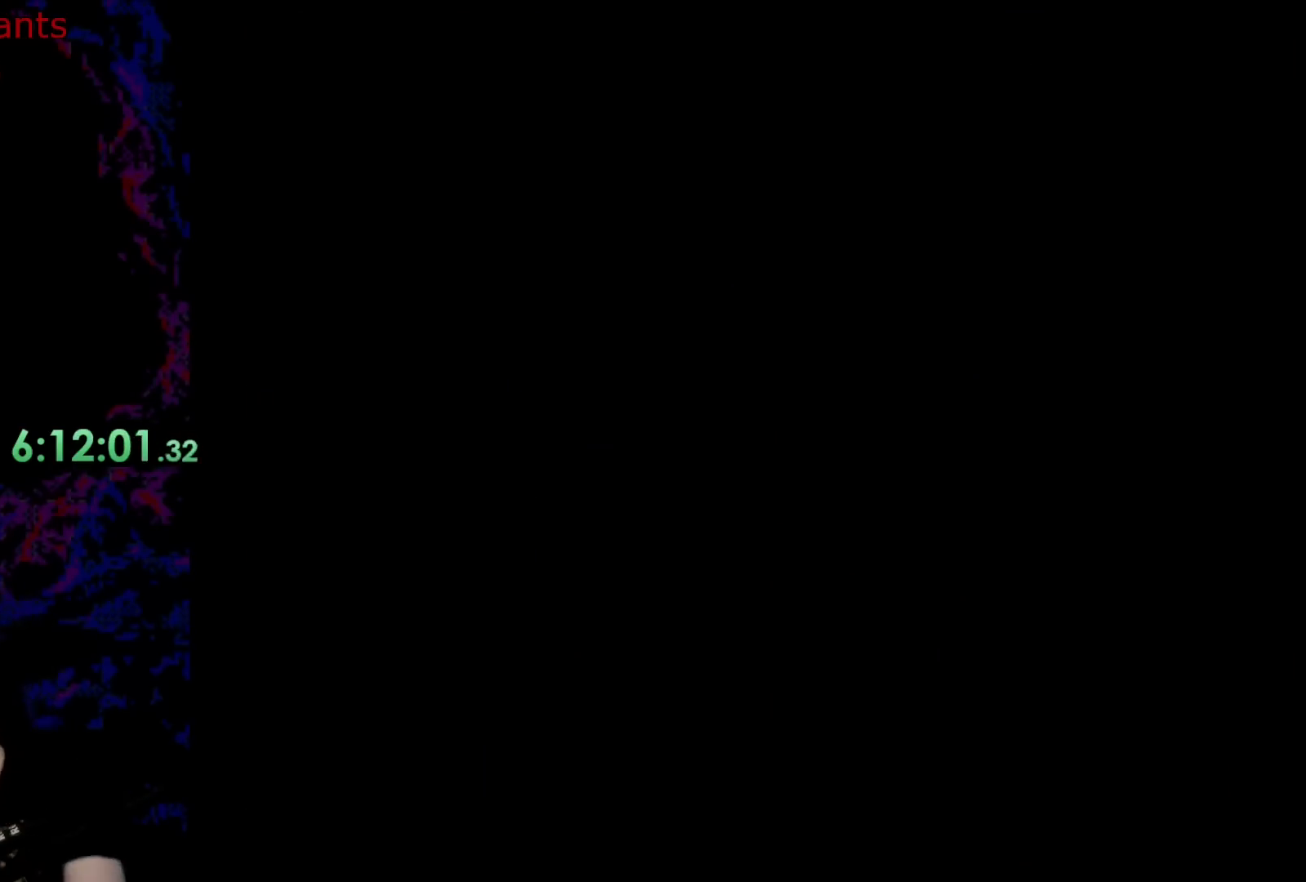
{"buttons": [], "events": []}
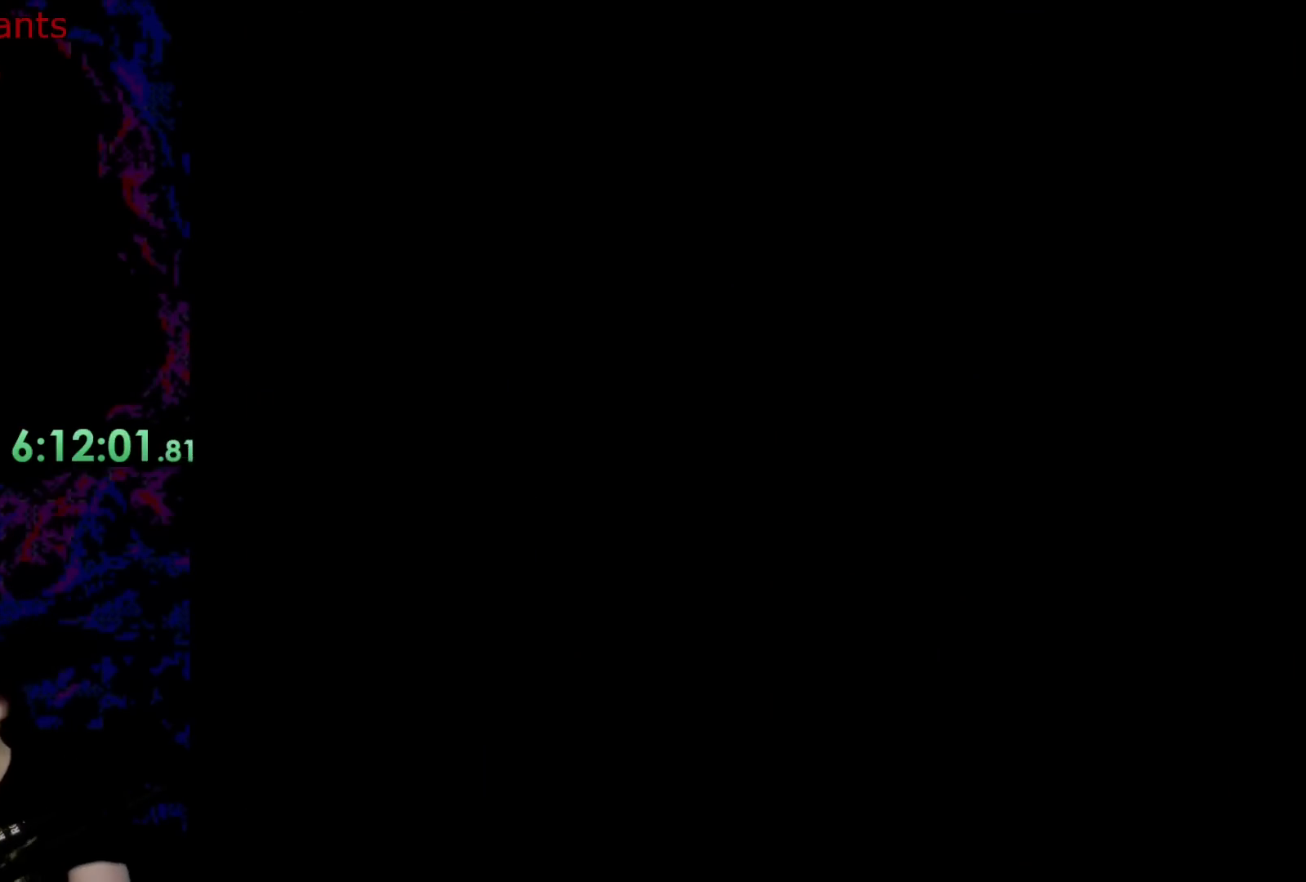
{"buttons": [], "events": []}
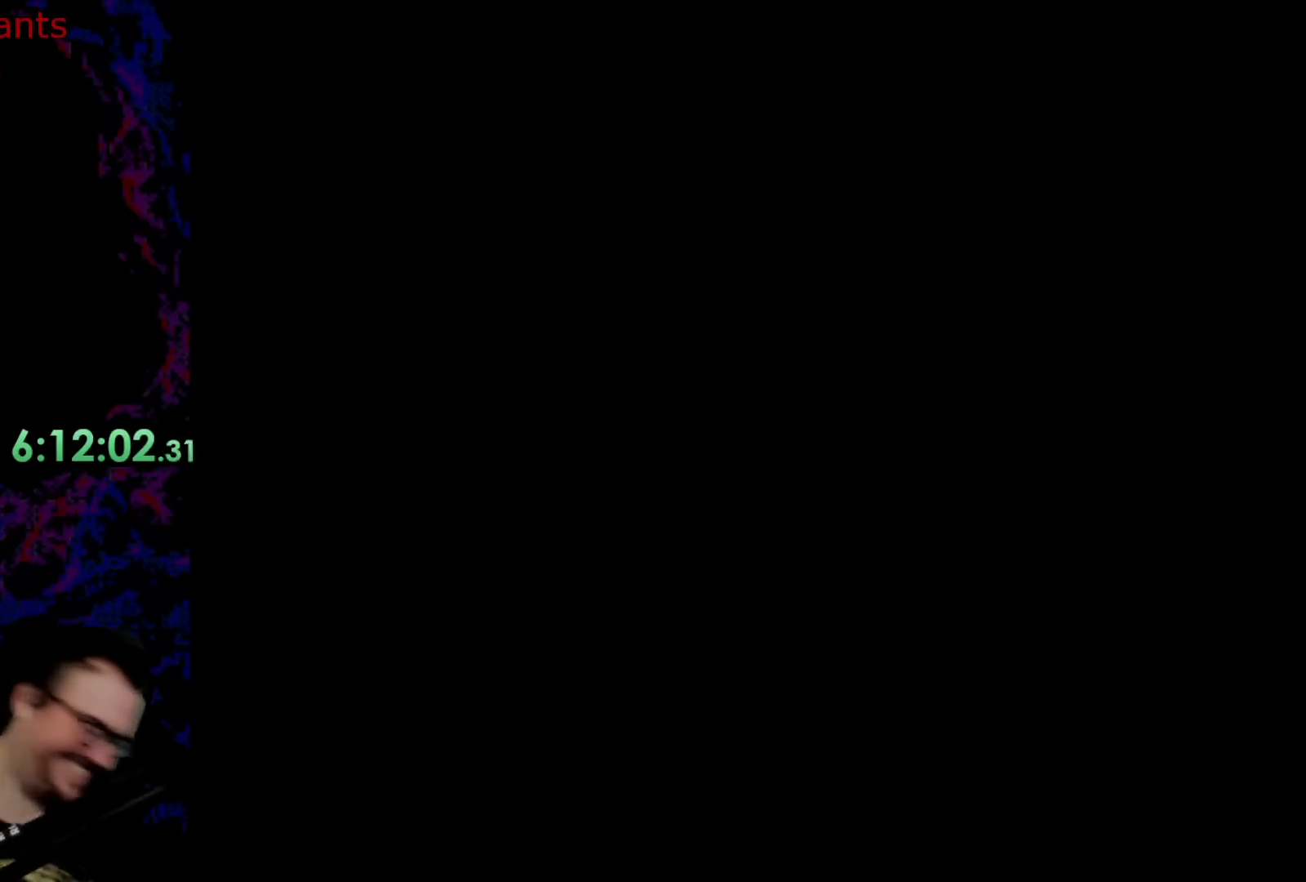
{"buttons": [], "events": []}
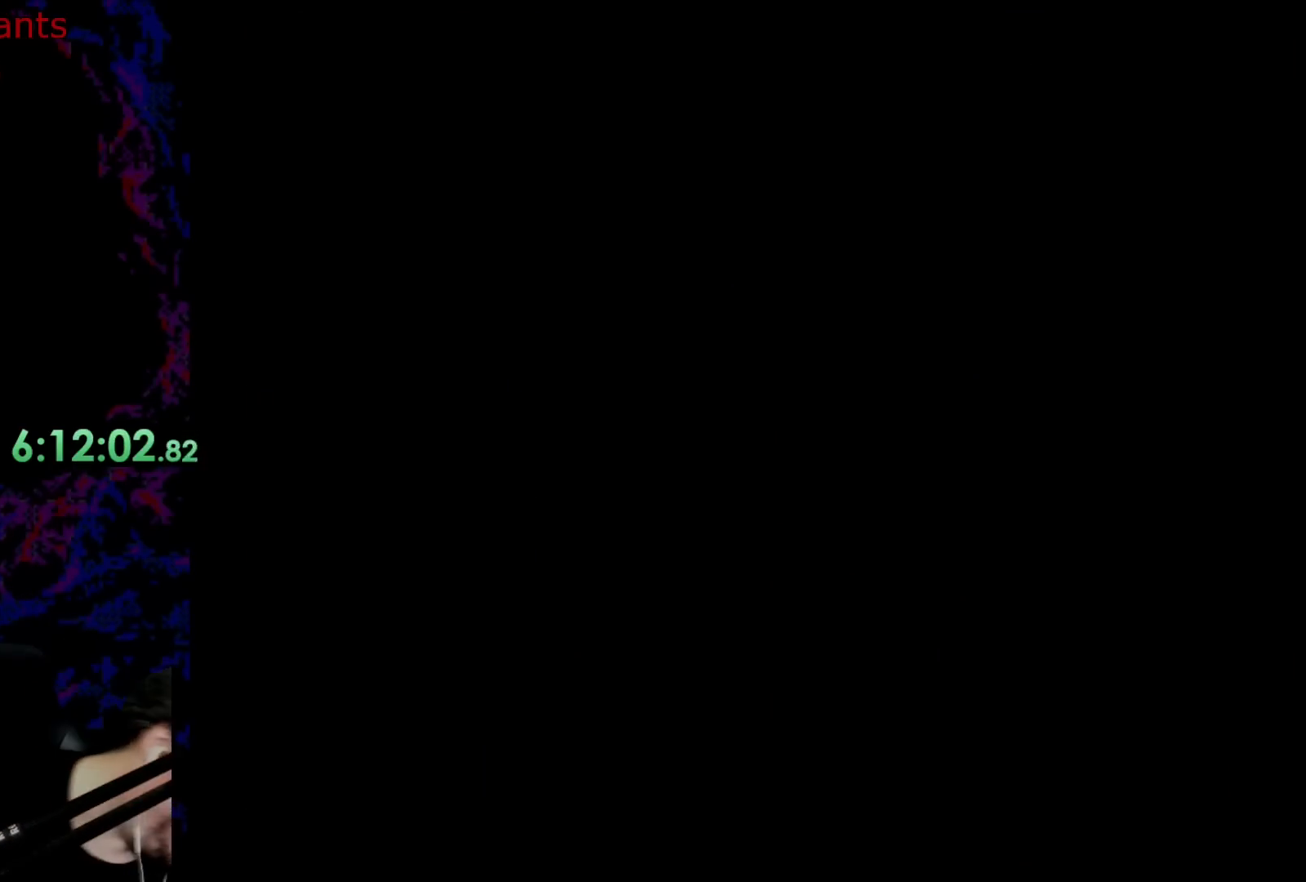
{"buttons": [], "events": []}
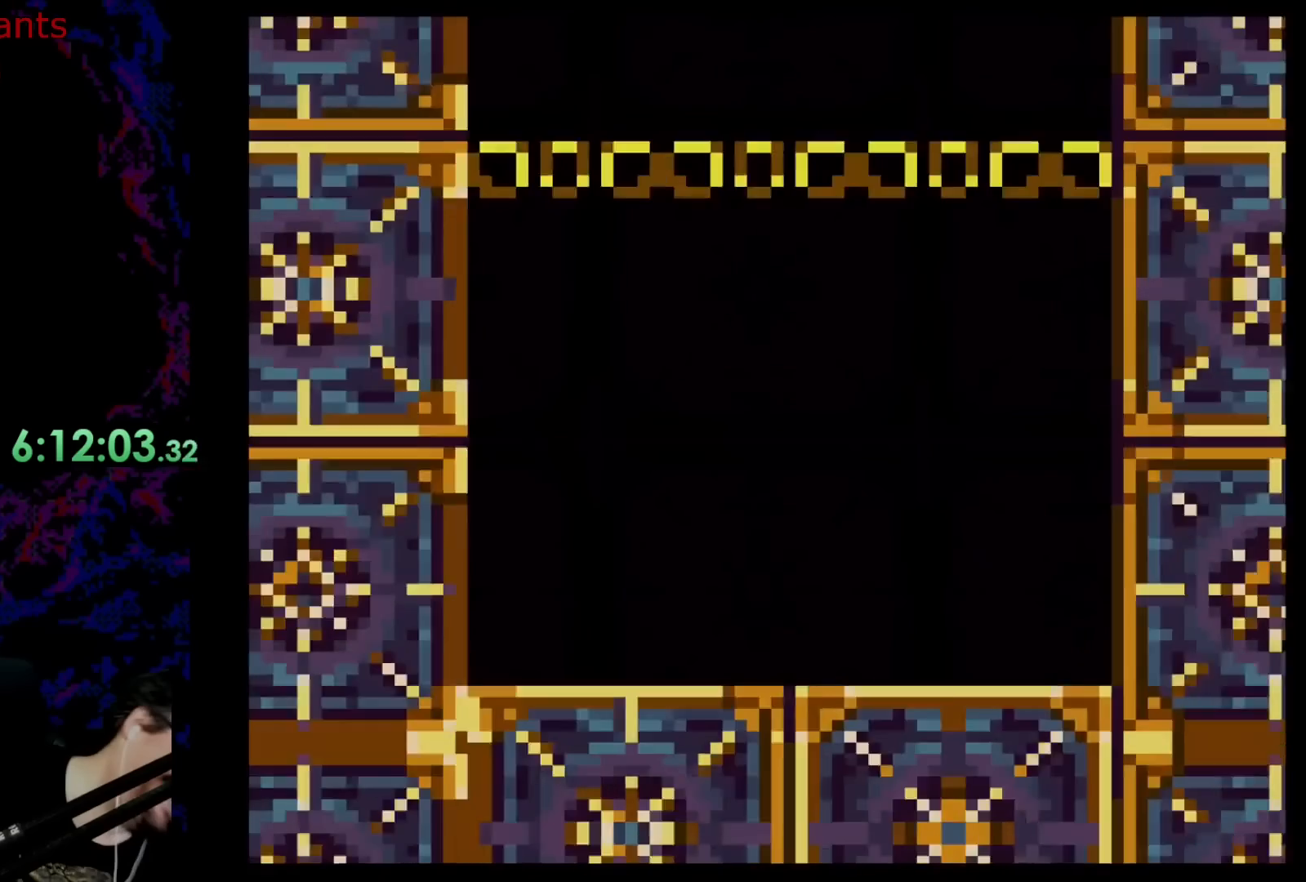
{"buttons": [], "events": []}
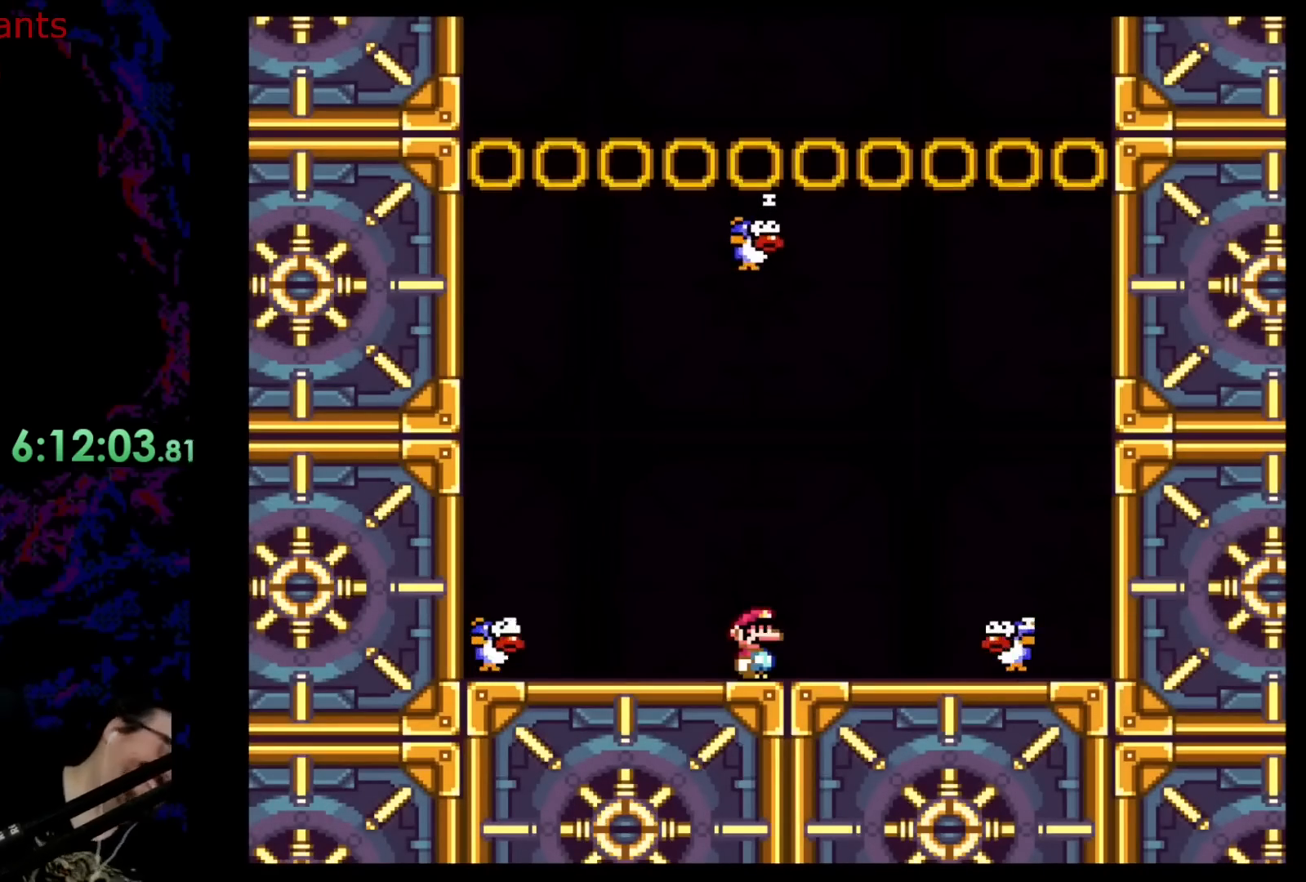
{"buttons": [], "events": []}
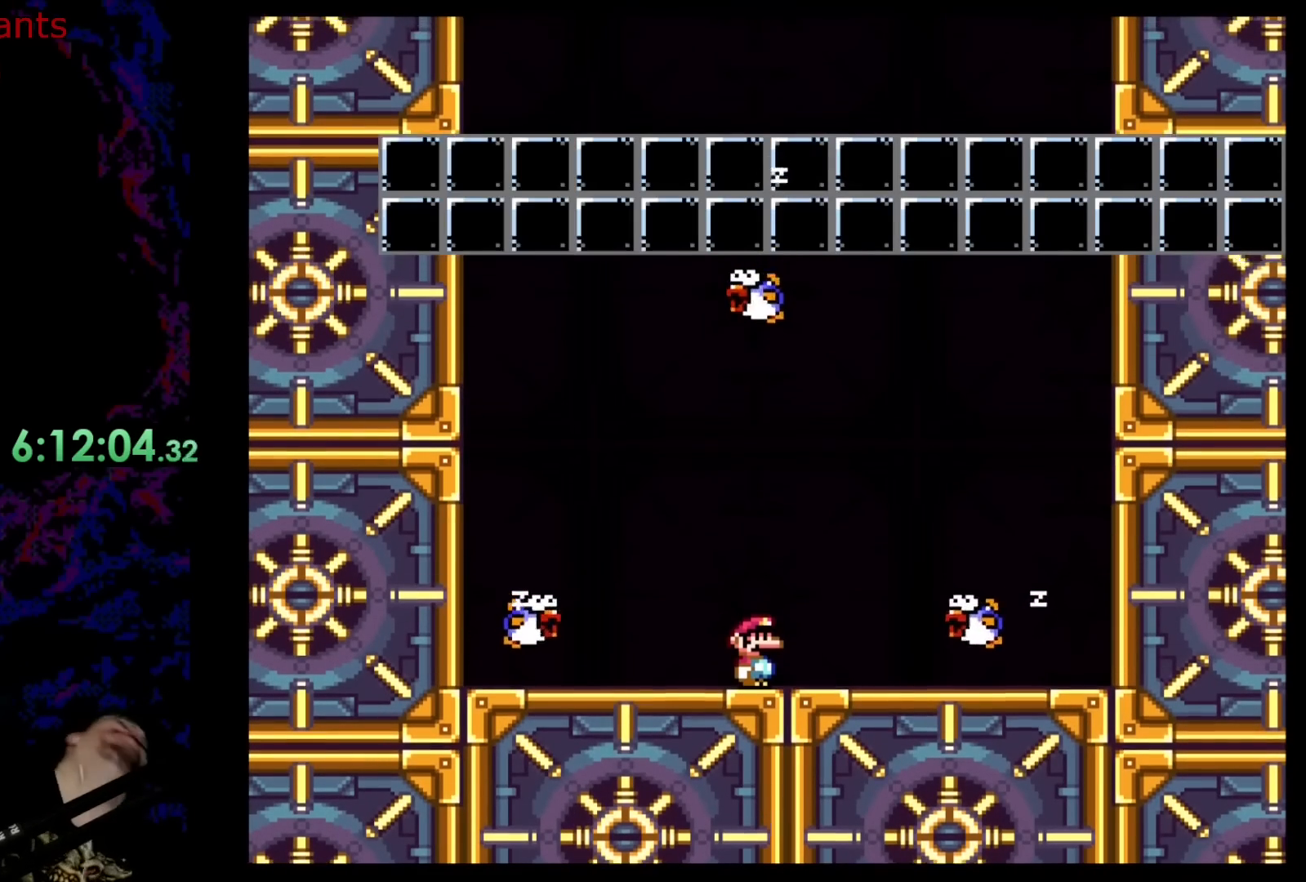
{"buttons": [], "events": []}
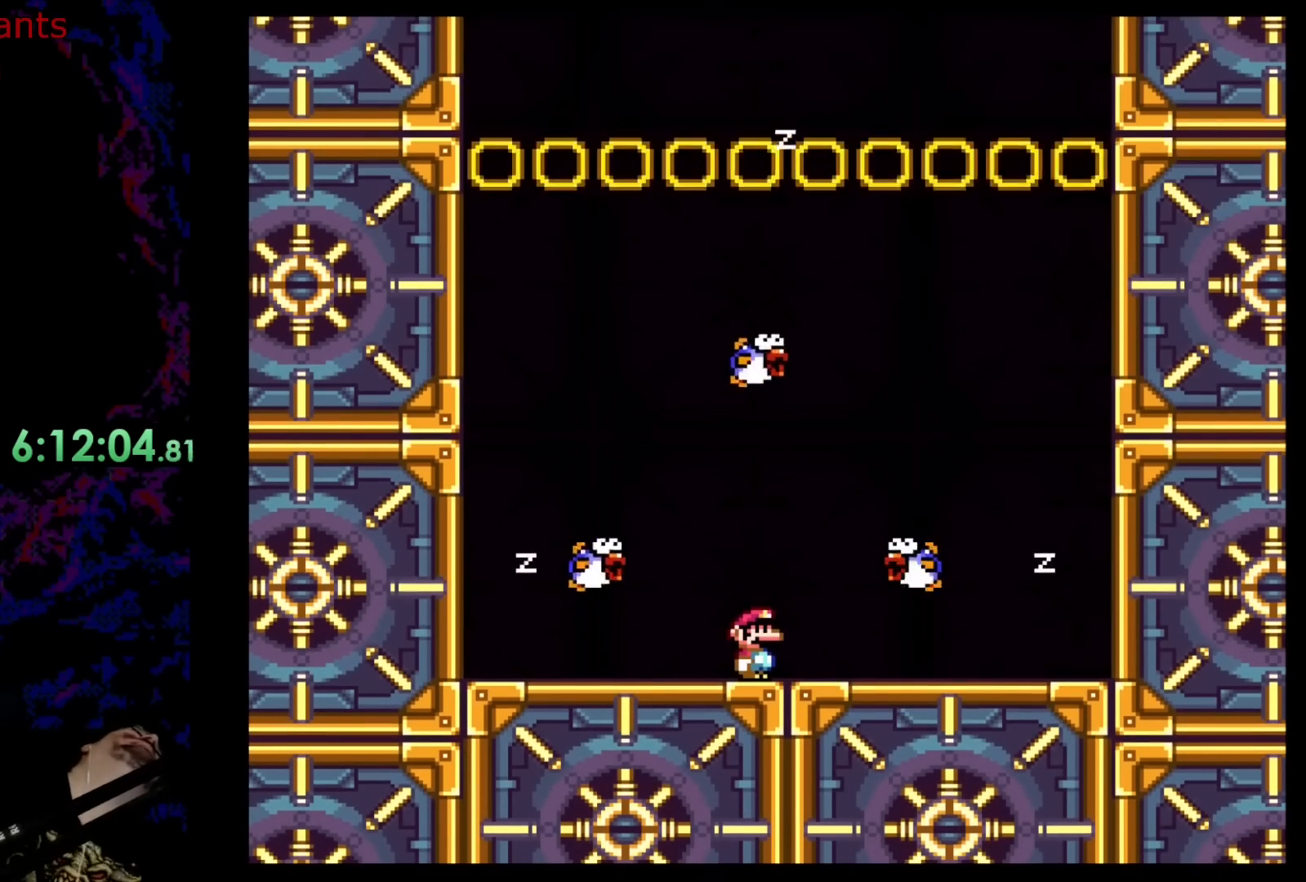
{"buttons": [], "events": []}
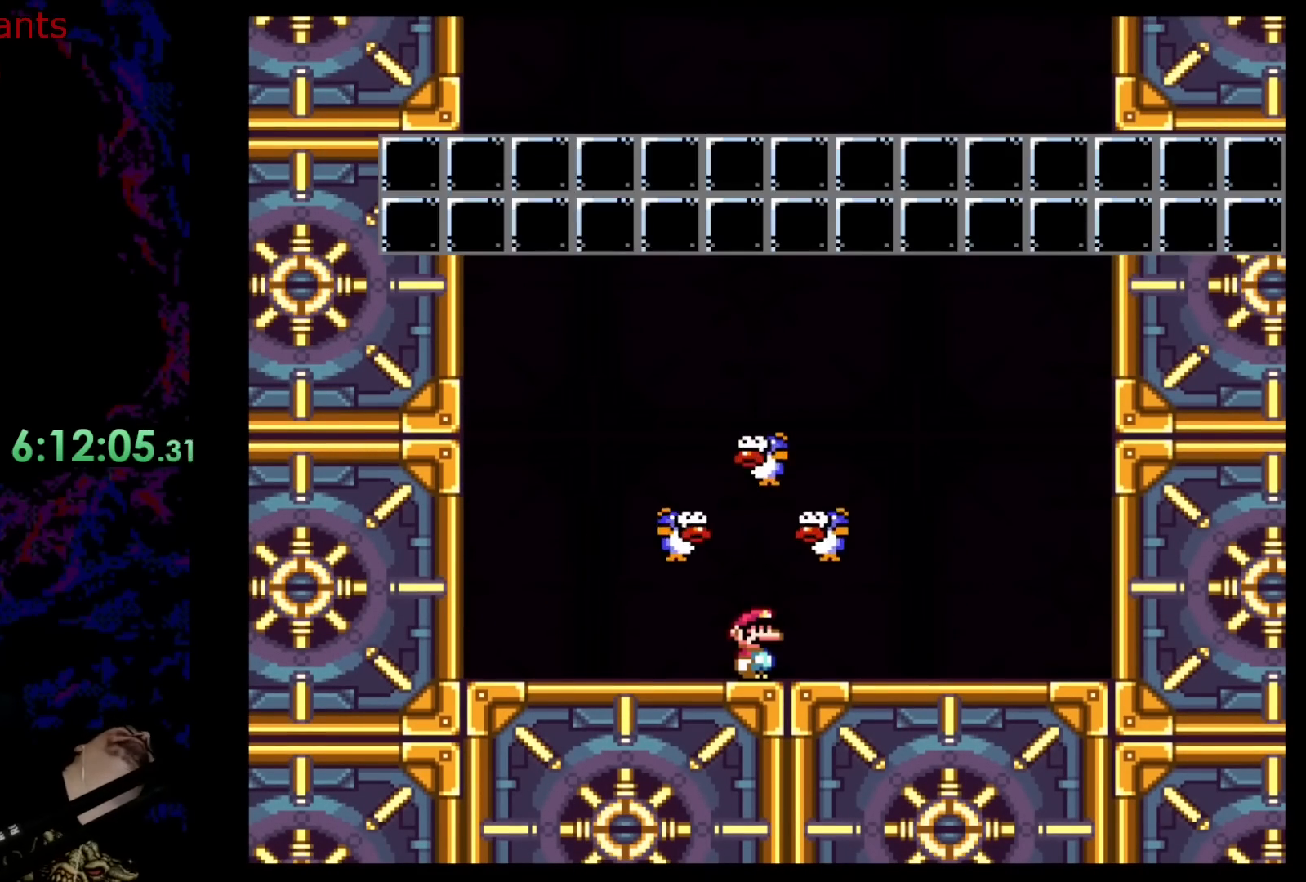
{"buttons": [], "events": []}
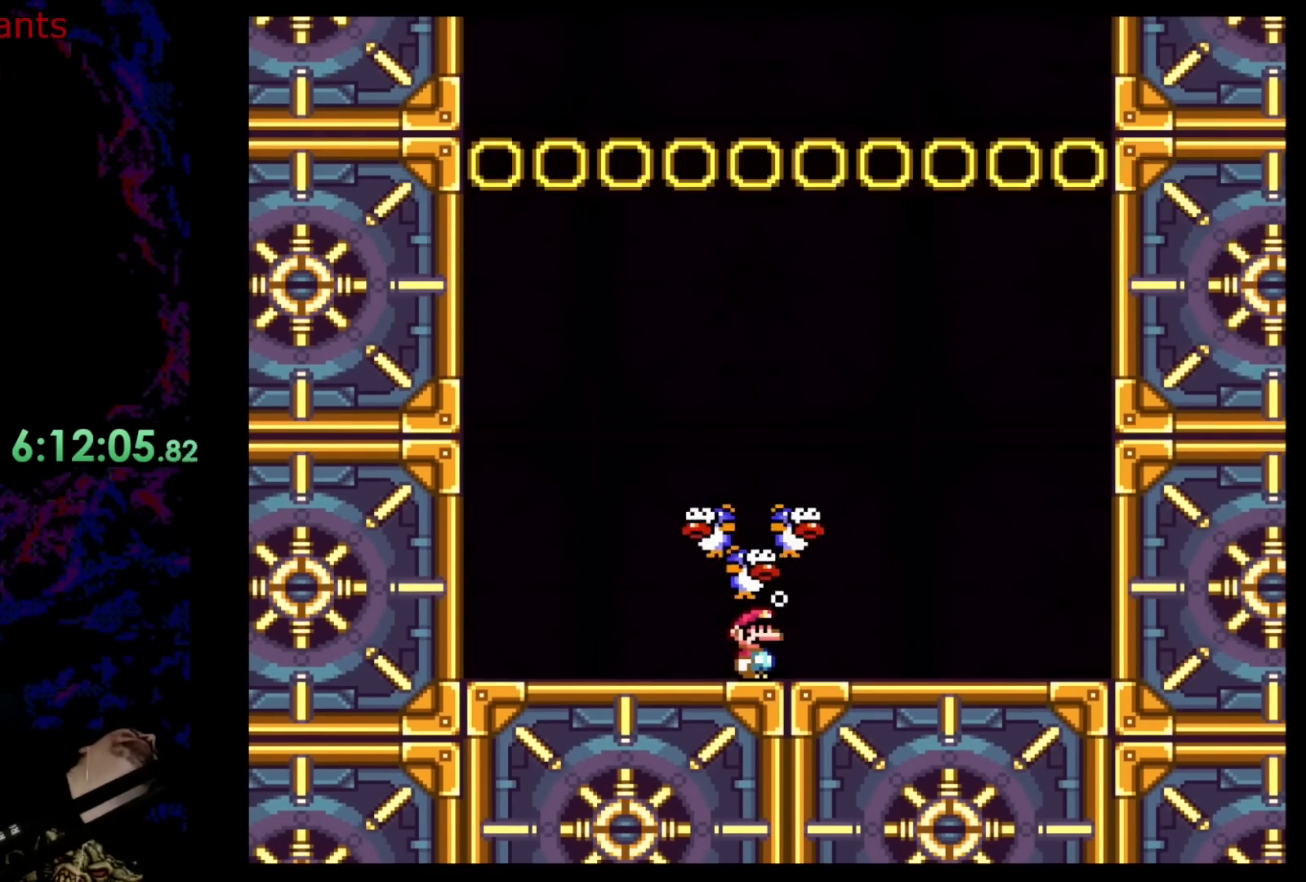
{"buttons": ["DPAD_DOWN", "DPAD_LEFT"], "events": [[33, "DPAD_LEFT", "down"], [117, "B", "down"], [167, "DPAD_DOWN", "down"], [283, "B", "up"]]}
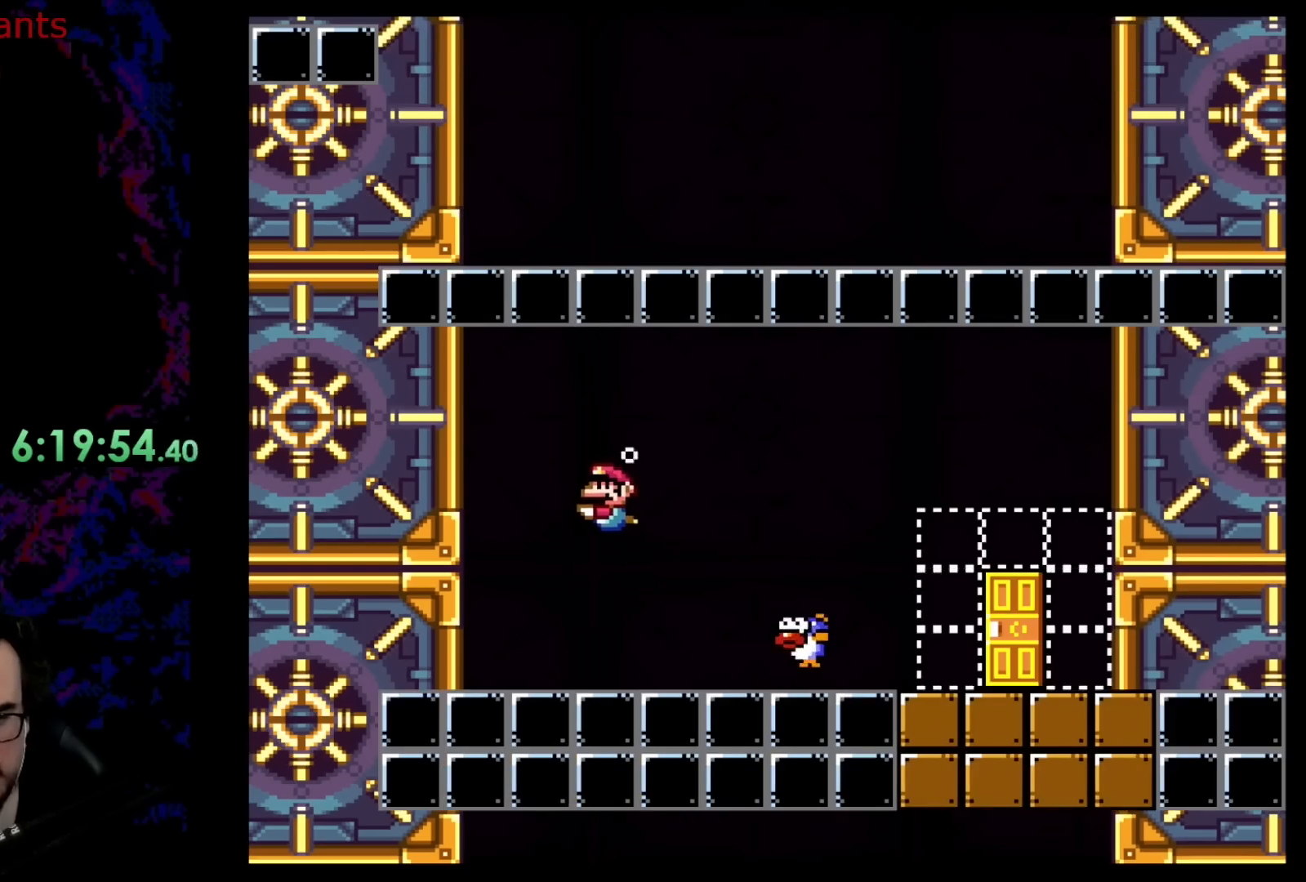
{"buttons": ["DPAD_DOWN", "DPAD_LEFT"], "events": [[183, "B", "down"], [367, "B", "up"]]}
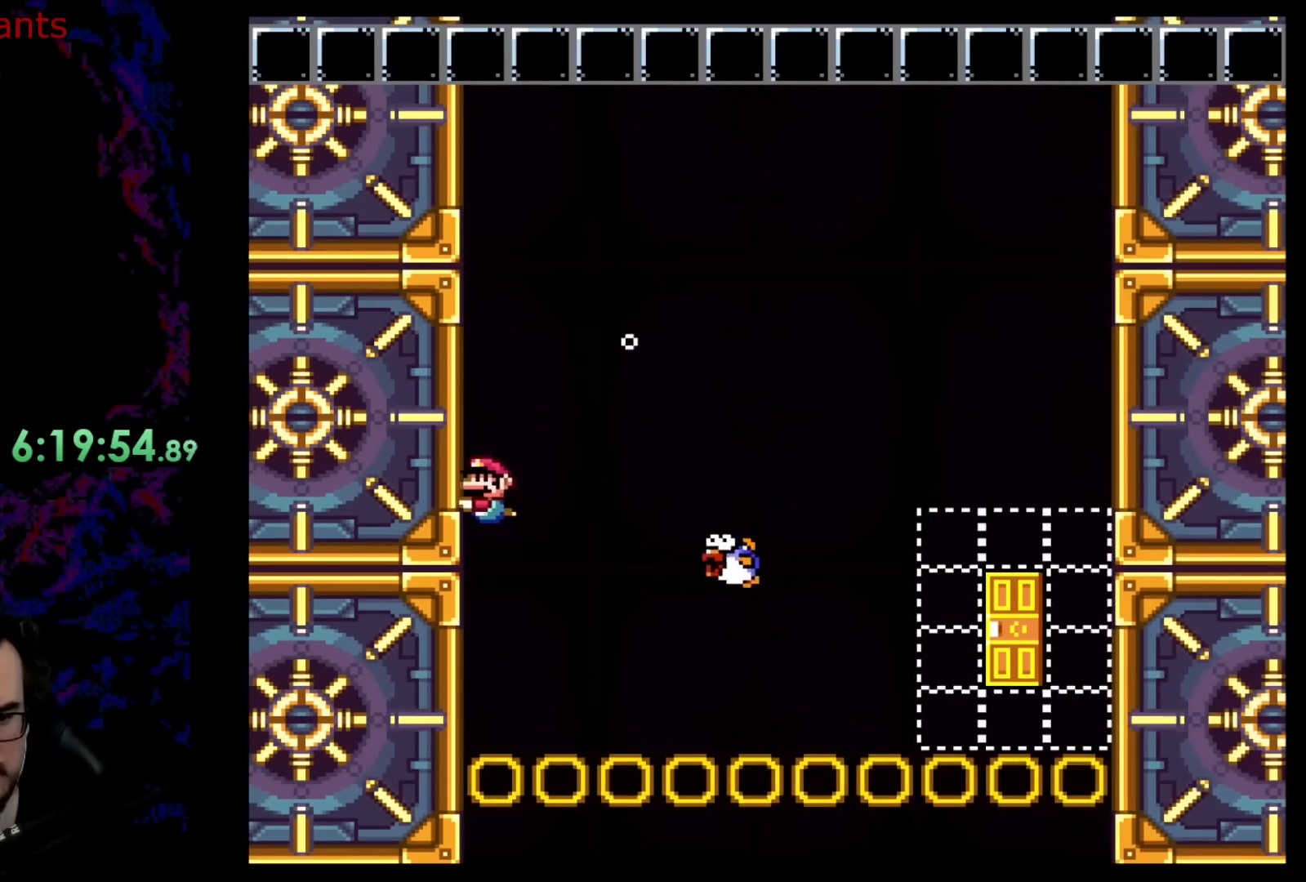
{"buttons": ["B", "DPAD_DOWN", "DPAD_RIGHT"], "events": [[33, "DPAD_LEFT", "up"], [50, "DPAD_RIGHT", "down"], [83, "DPAD_DOWN", "up"], [400, "DPAD_DOWN", "down"], [500, "B", "down"]]}
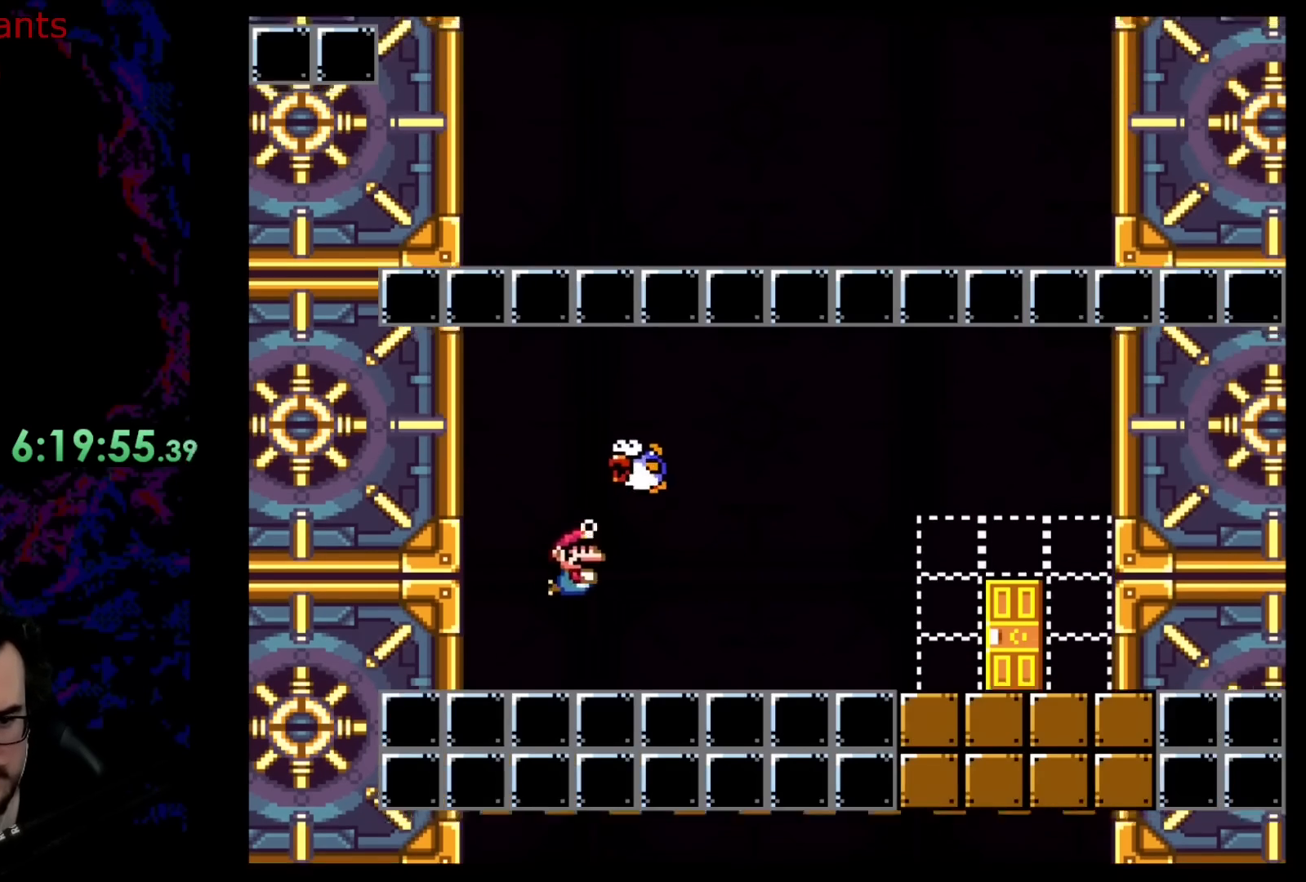
{"buttons": ["DPAD_DOWN", "DPAD_RIGHT"], "events": [[167, "B", "up"]]}
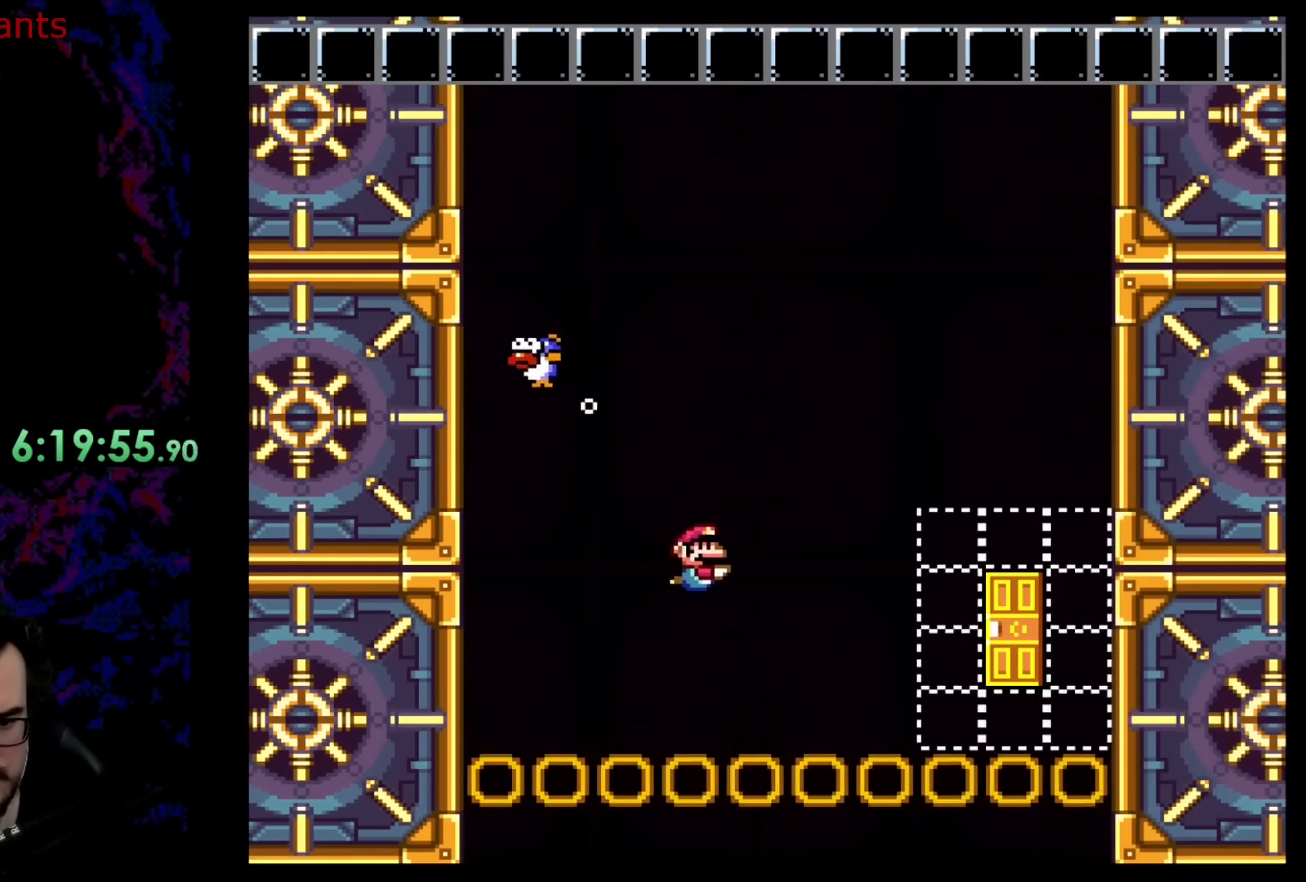
{"buttons": ["DPAD_DOWN", "DPAD_RIGHT"], "events": [[183, "B", "down"], [333, "B", "up"]]}
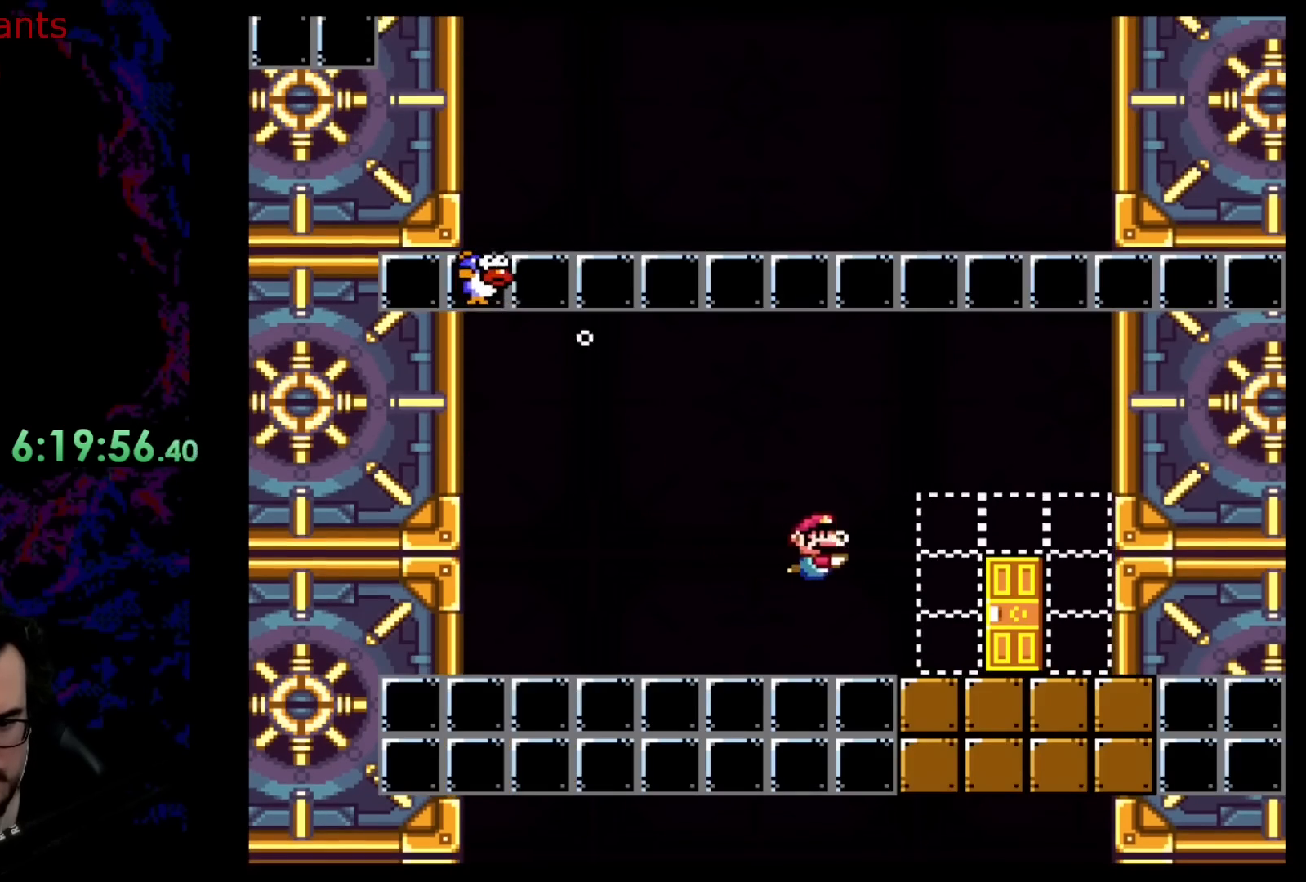
{"buttons": ["DPAD_RIGHT"], "events": [[17, "B", "down"], [150, "B", "up"], [383, "DPAD_DOWN", "up"]]}
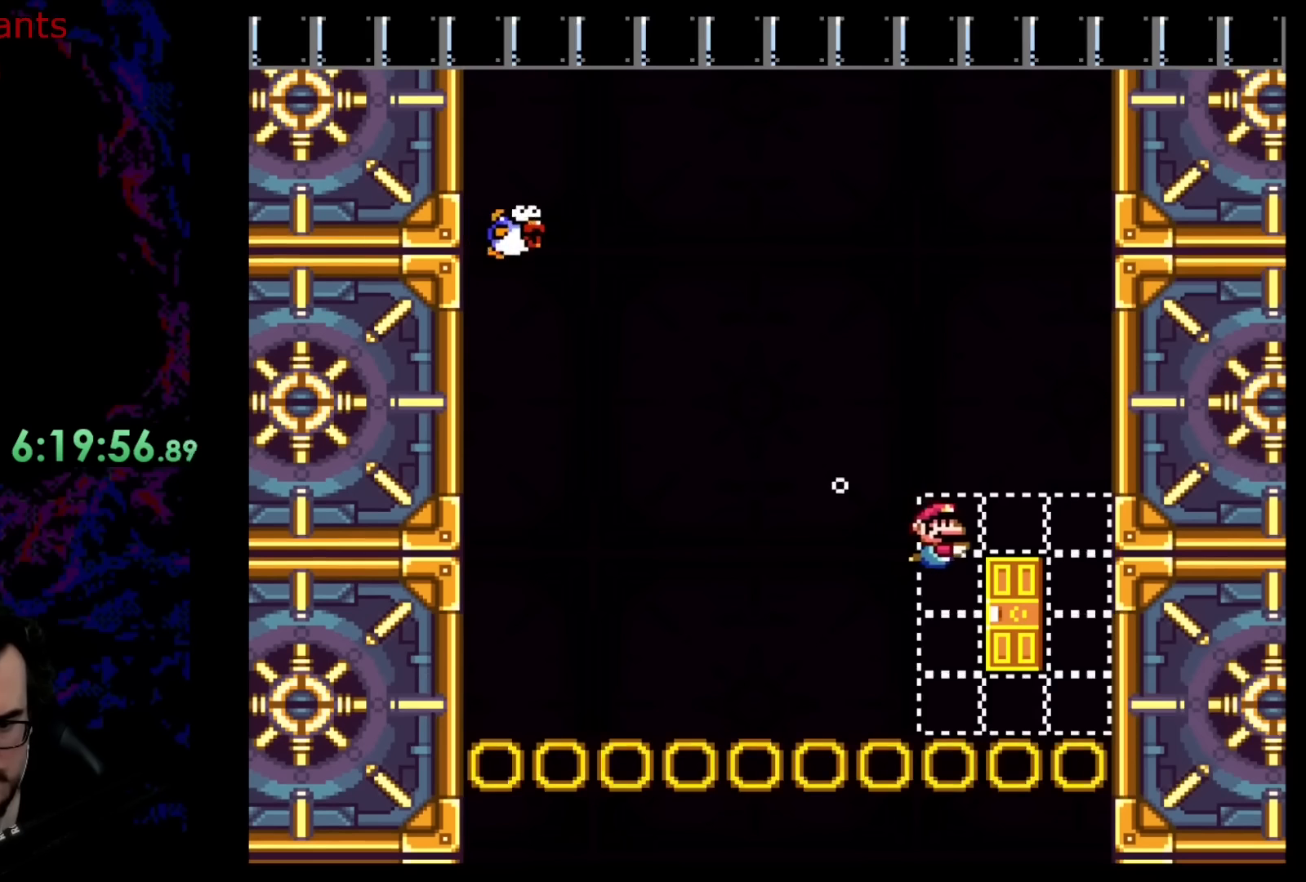
{"buttons": ["DPAD_UP"], "events": [[17, "DPAD_RIGHT", "up"], [167, "DPAD_RIGHT", "down"], [333, "DPAD_RIGHT", "up"], [500, "DPAD_UP", "down"]]}
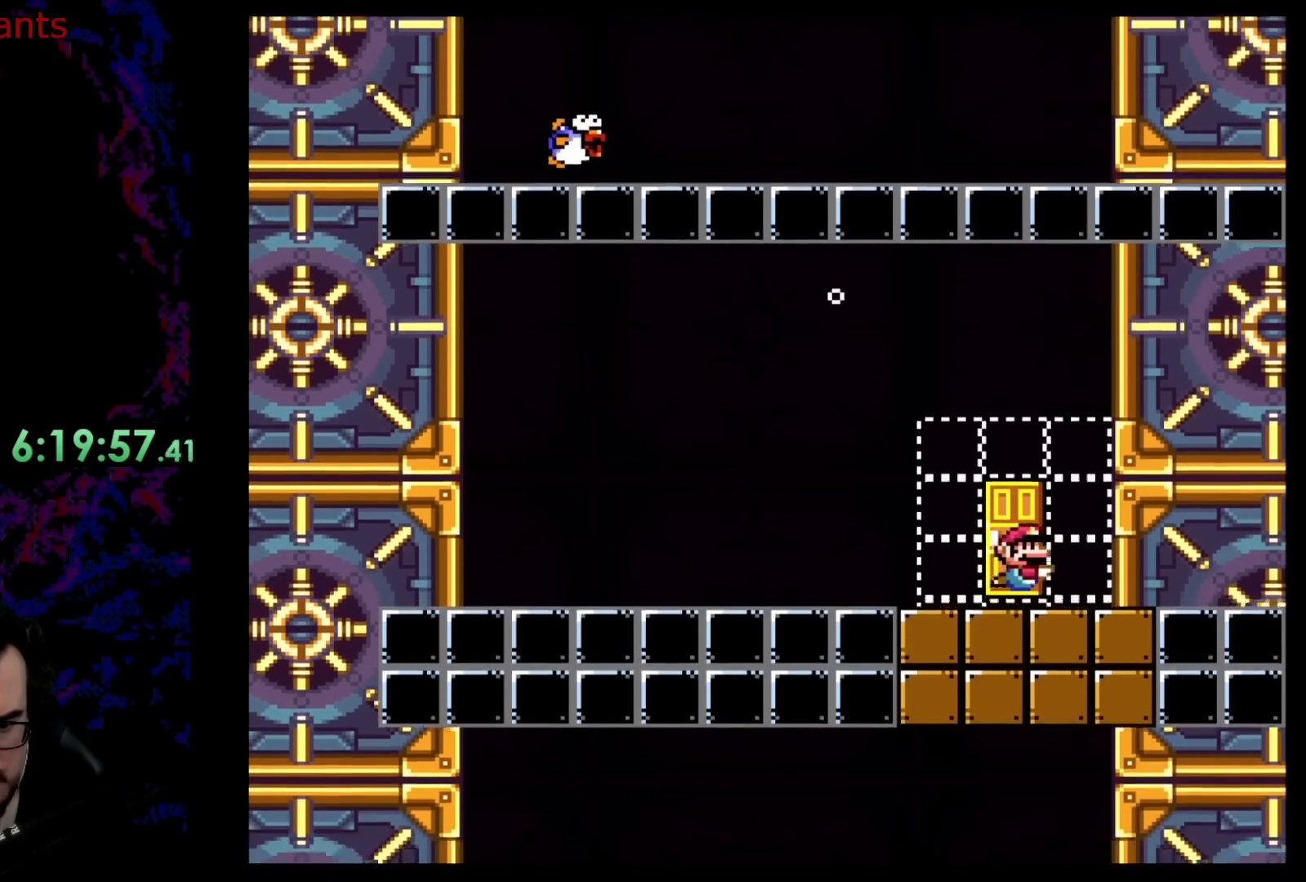
{"buttons": ["DPAD_UP"], "events": [[150, "DPAD_UP", "up"], [167, "DPAD_UP", "down"], [283, "DPAD_UP", "up"], [300, "DPAD_UP", "down"], [433, "DPAD_UP", "up"], [483, "DPAD_UP", "down"]]}
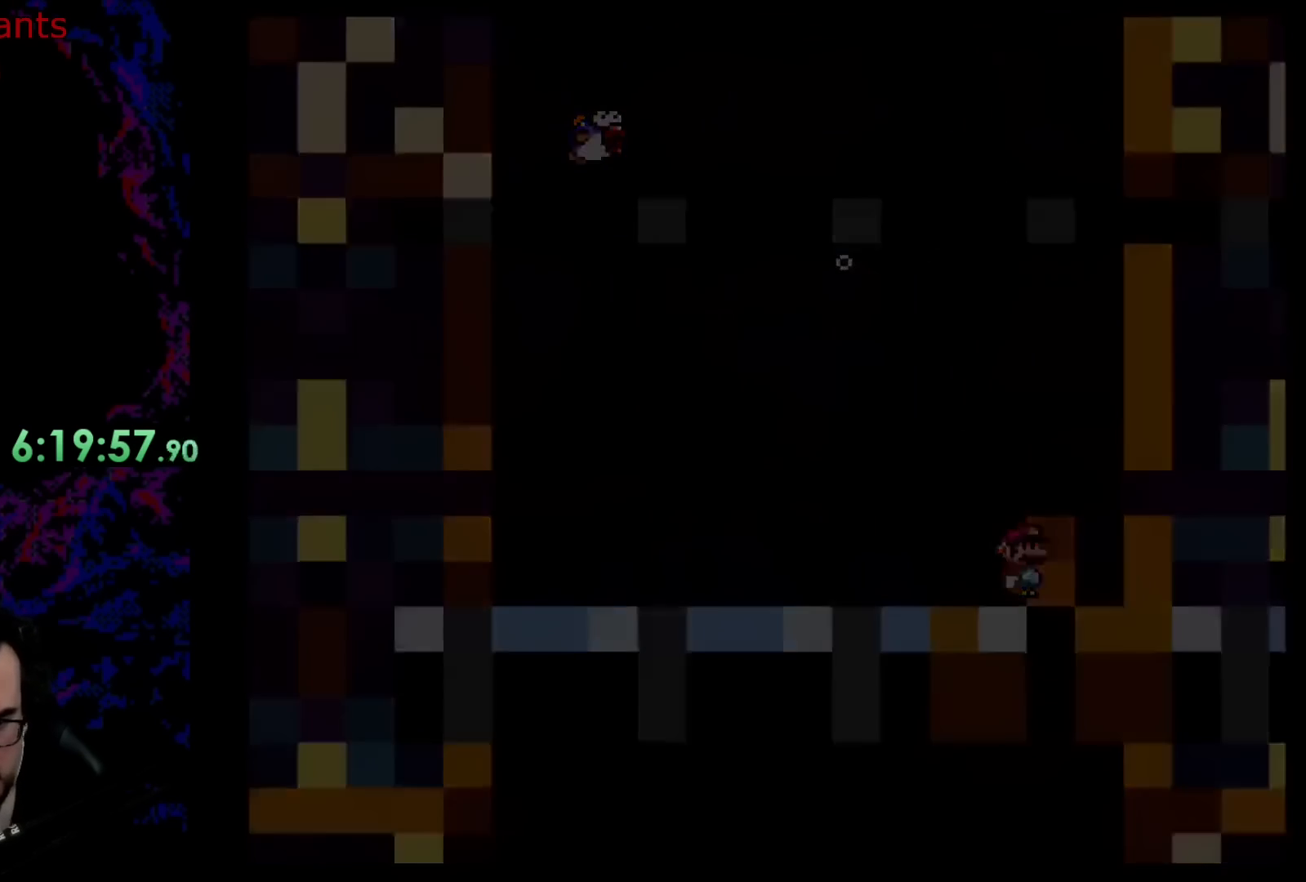
{"buttons": ["Y"], "events": [[83, "DPAD_UP", "up"], [333, "Y", "down"]]}
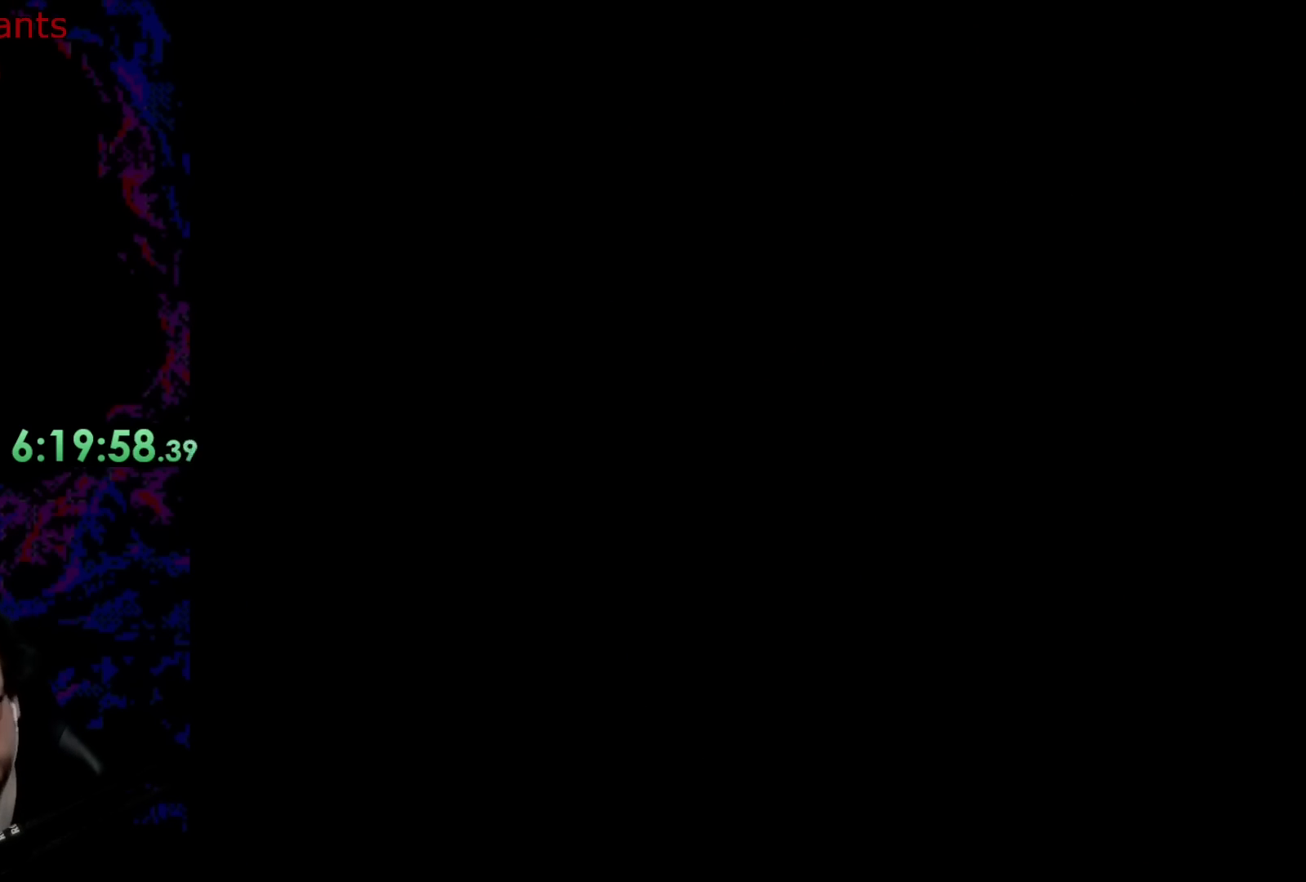
{"buttons": [], "events": [[450, "Y", "up"]]}
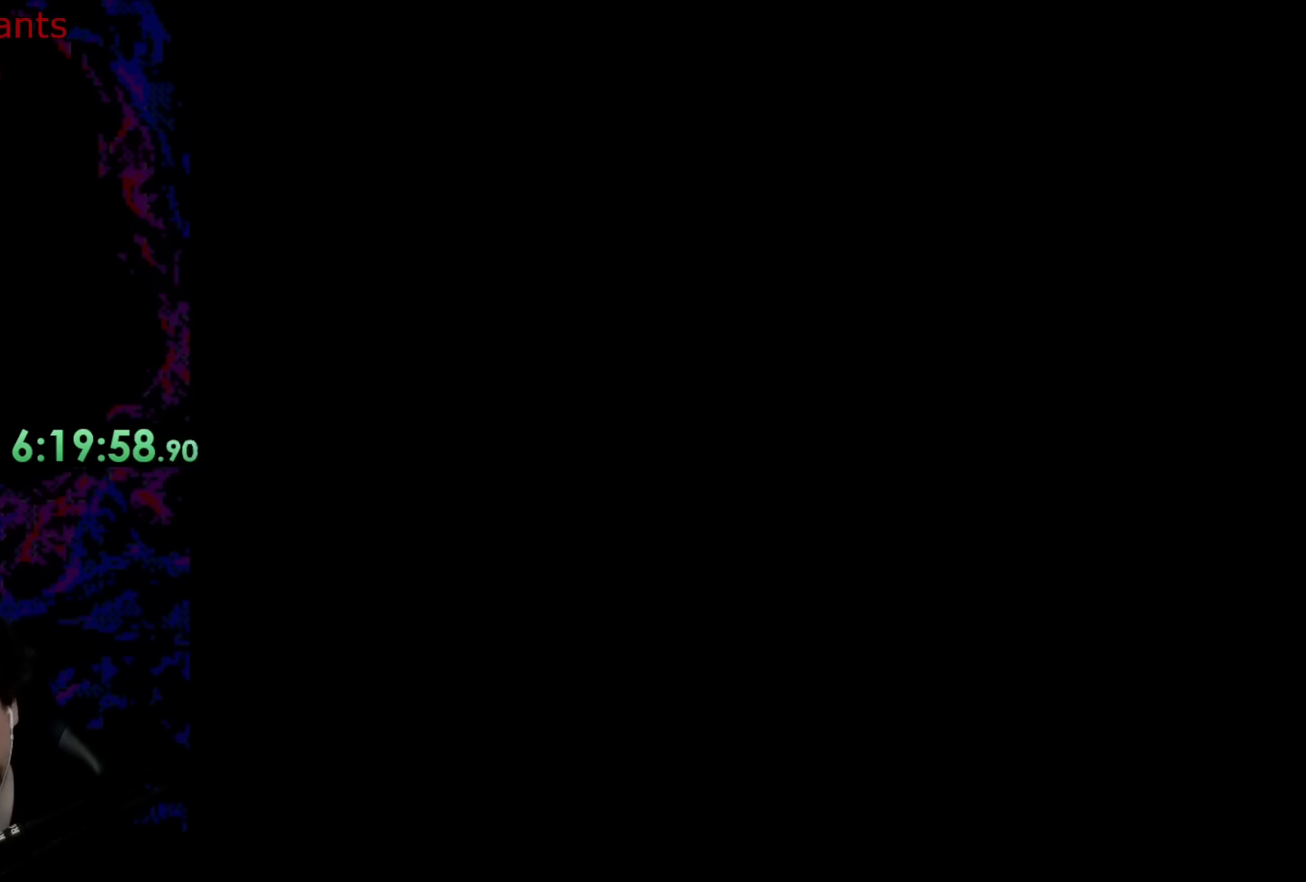
{"buttons": [], "events": []}
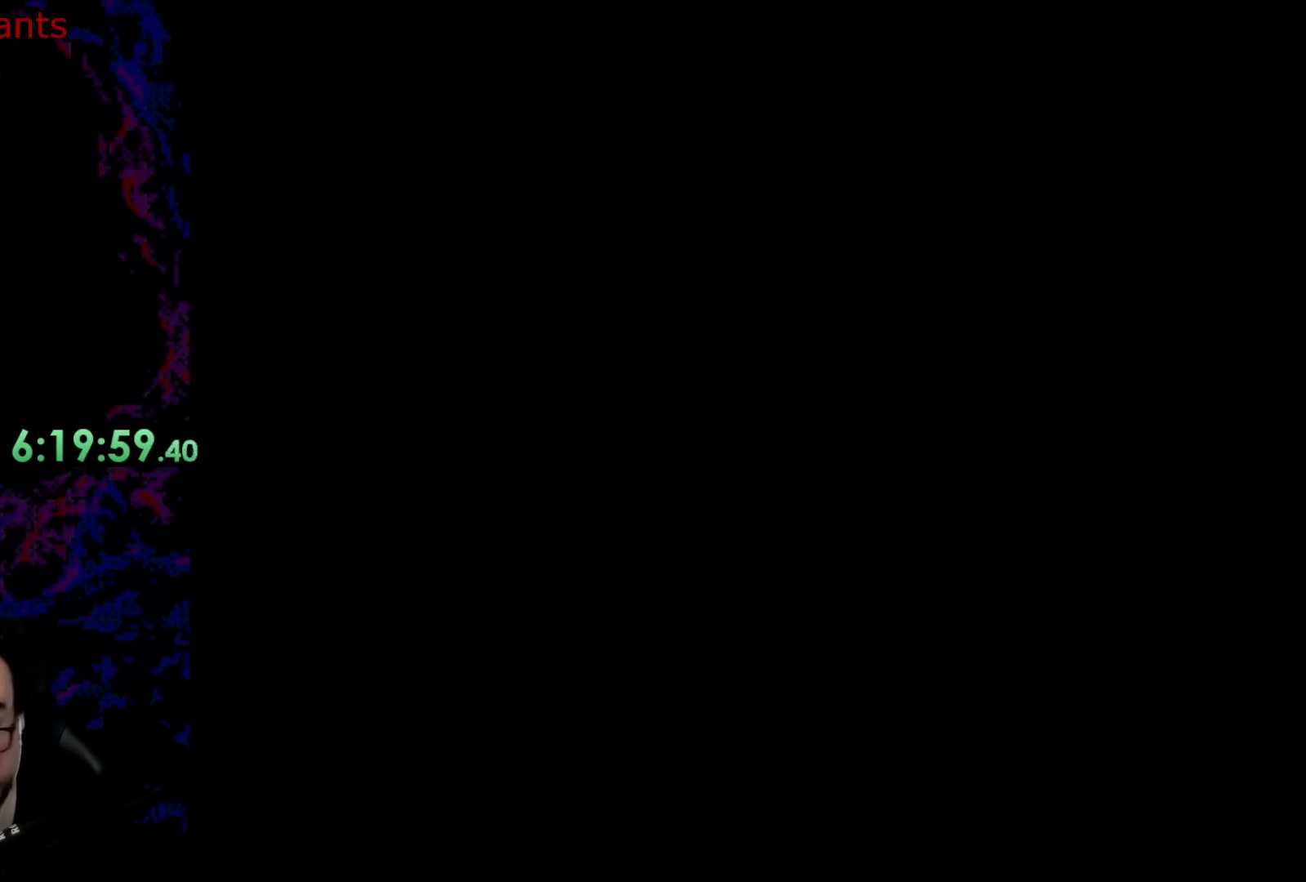
{"buttons": [], "events": []}
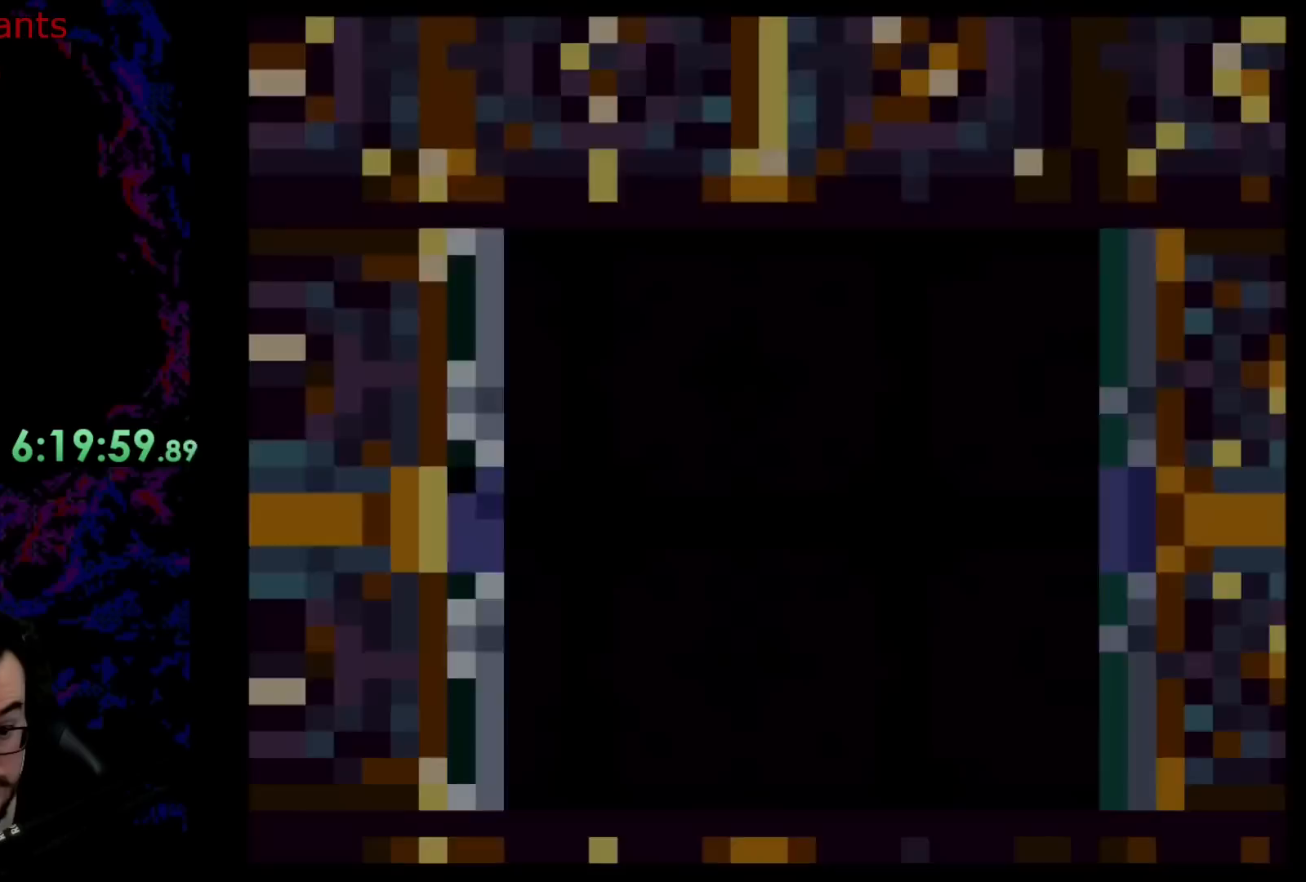
{"buttons": [], "events": []}
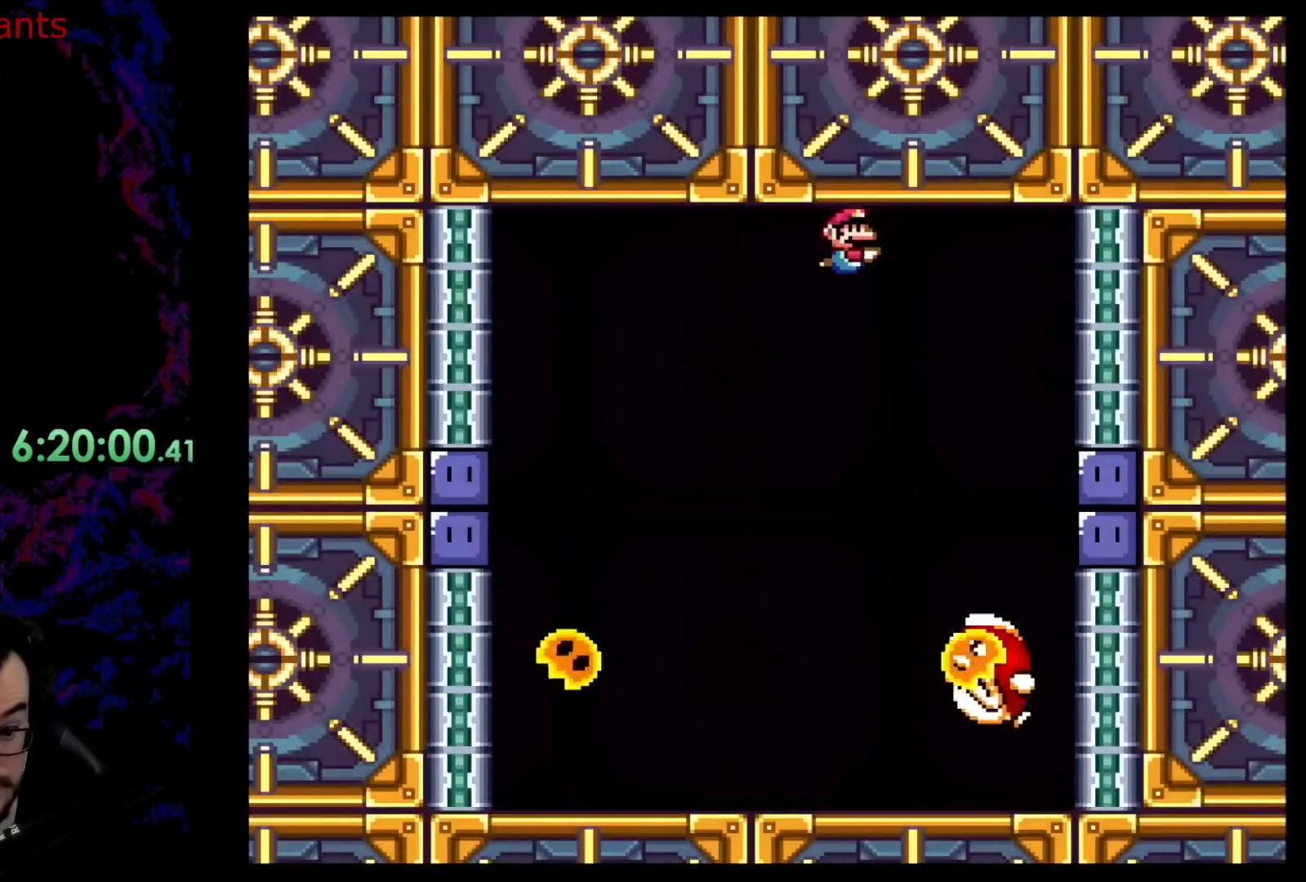
{"buttons": ["DPAD_RIGHT"], "events": [[117, "DPAD_RIGHT", "down"]]}
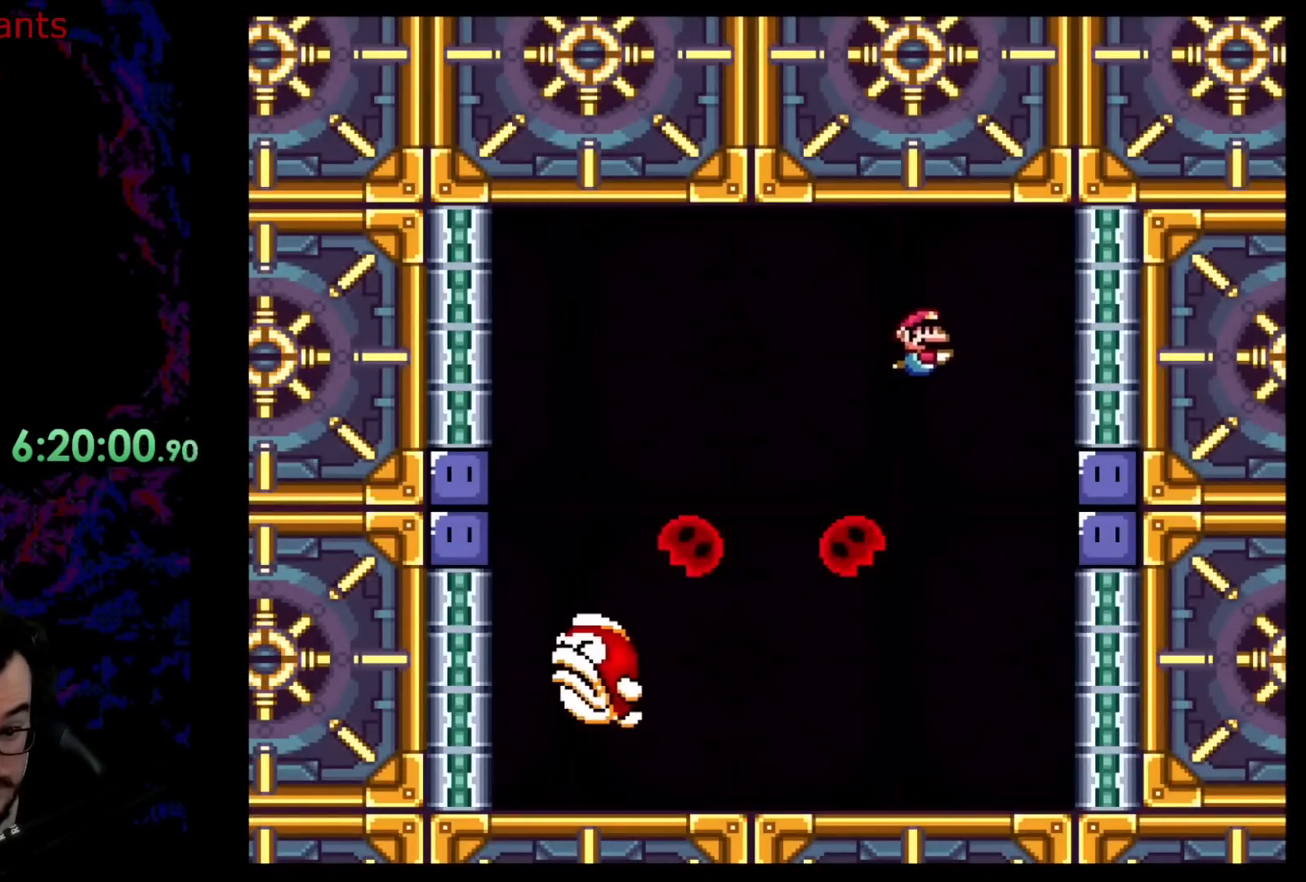
{"buttons": ["DPAD_RIGHT"], "events": [[400, "B", "down"], [500, "B", "up"]]}
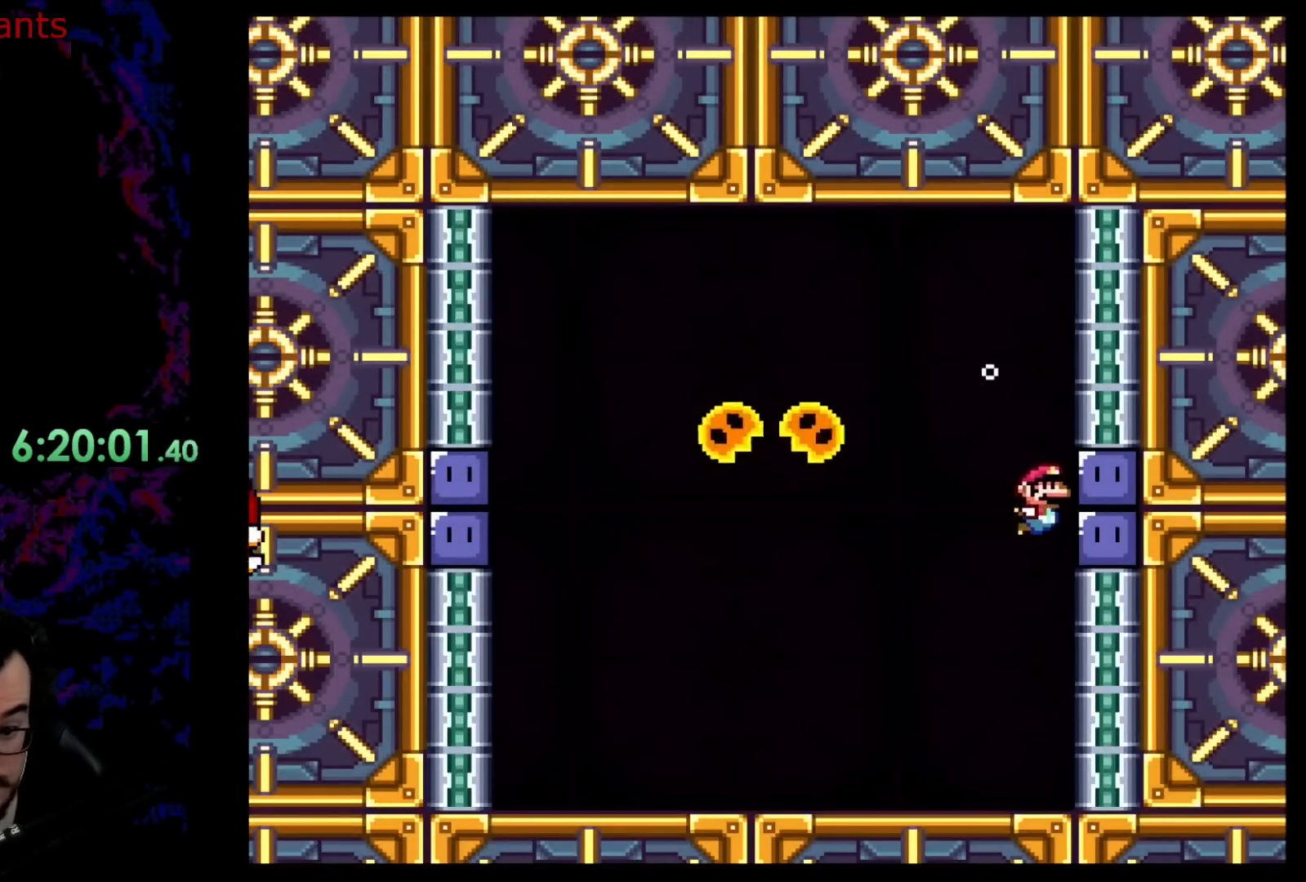
{"buttons": ["Y", "DPAD_DOWN", "DPAD_LEFT"], "events": [[117, "DPAD_DOWN", "down"], [200, "Y", "down"], [250, "DPAD_RIGHT", "up"], [267, "DPAD_LEFT", "down"]]}